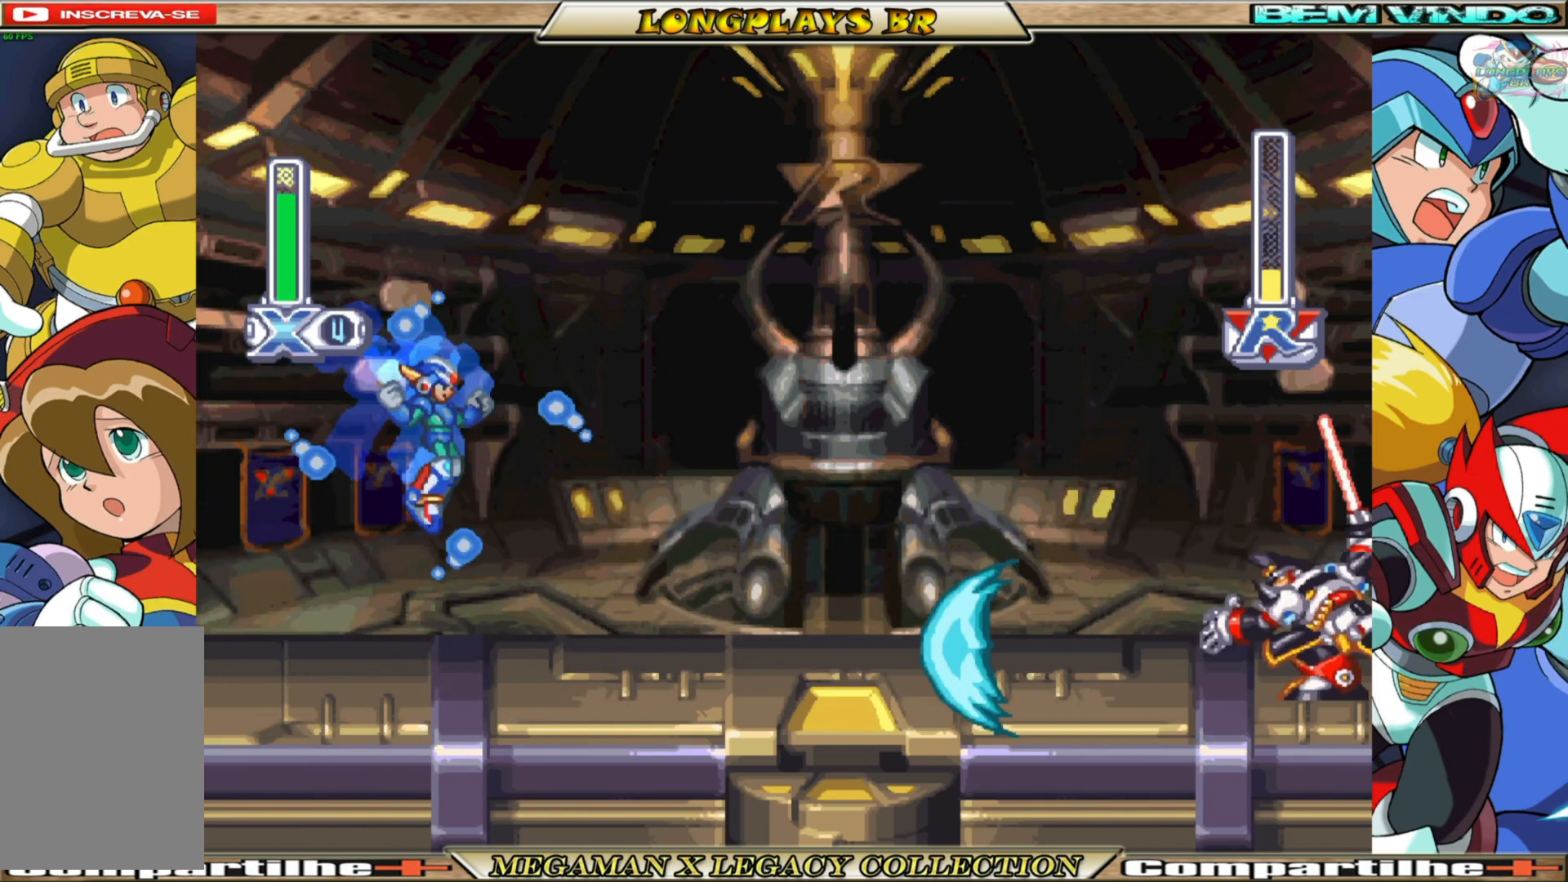
Gameplay with a controller (Xbox layout); each line is a JSON object with the inputs held at the frame after it. "events" lists button and stick changes between this image and that frame as [ms after this image, input, new state], when the widget could be followed in between.
{"buttons": ["X", "DPAD_RIGHT"], "left_stick": "center", "right_stick": "center", "events": [[17, "DPAD_LEFT", "down"], [233, "B", "down"], [250, "A", "down"], [350, "DPAD_LEFT", "up"], [400, "DPAD_RIGHT", "down"], [433, "A", "up"], [433, "B", "up"]]}
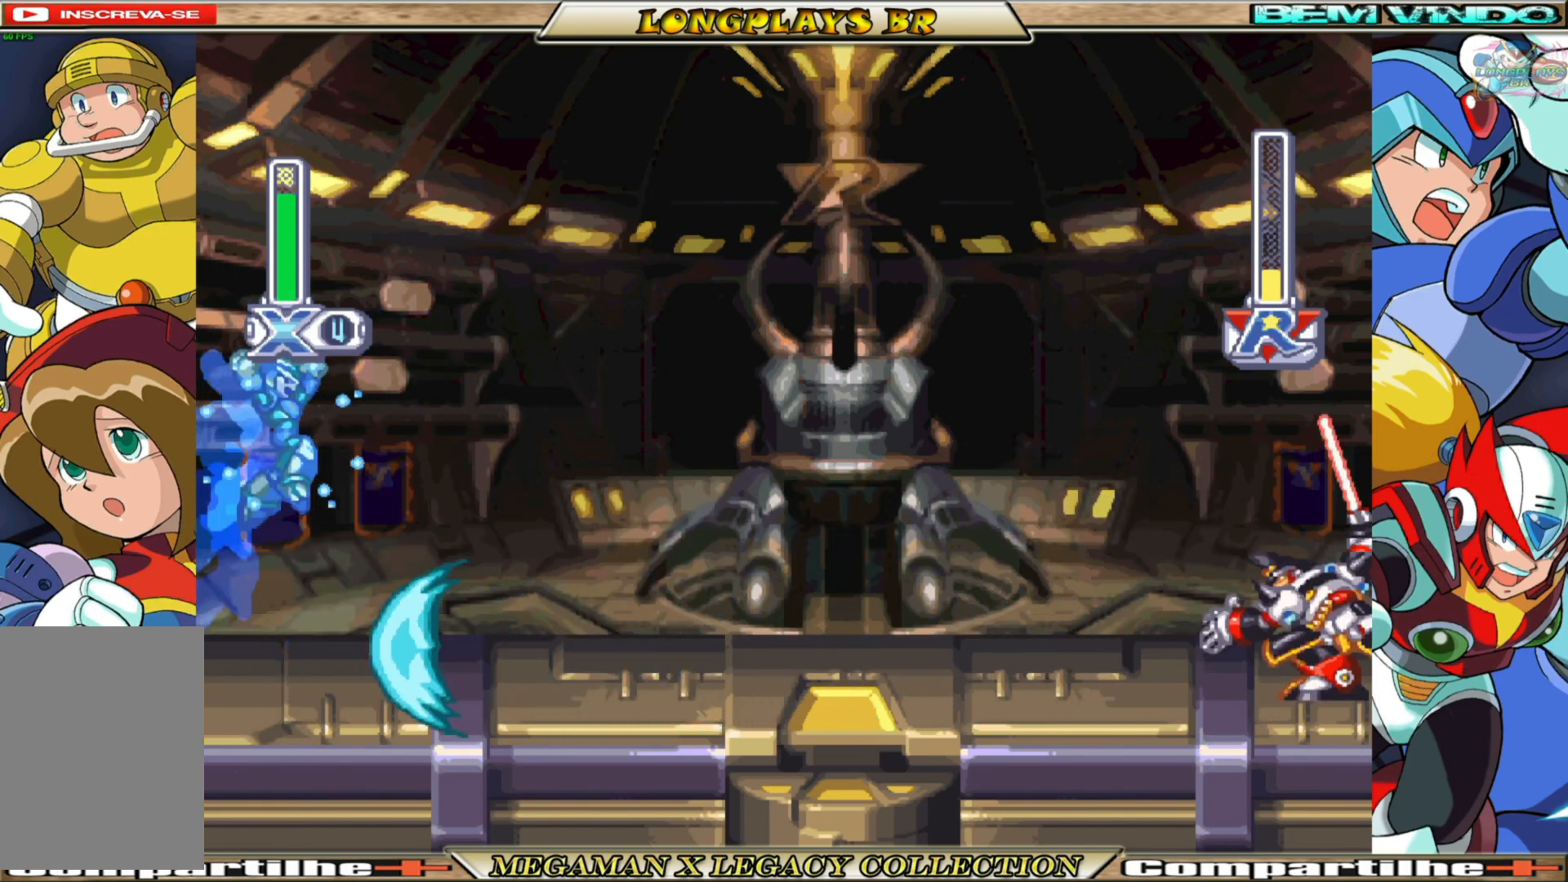
{"buttons": ["X", "DPAD_LEFT"], "left_stick": "center", "right_stick": "center", "events": [[133, "DPAD_RIGHT", "up"], [250, "X", "up"], [333, "X", "down"], [367, "DPAD_LEFT", "down"]]}
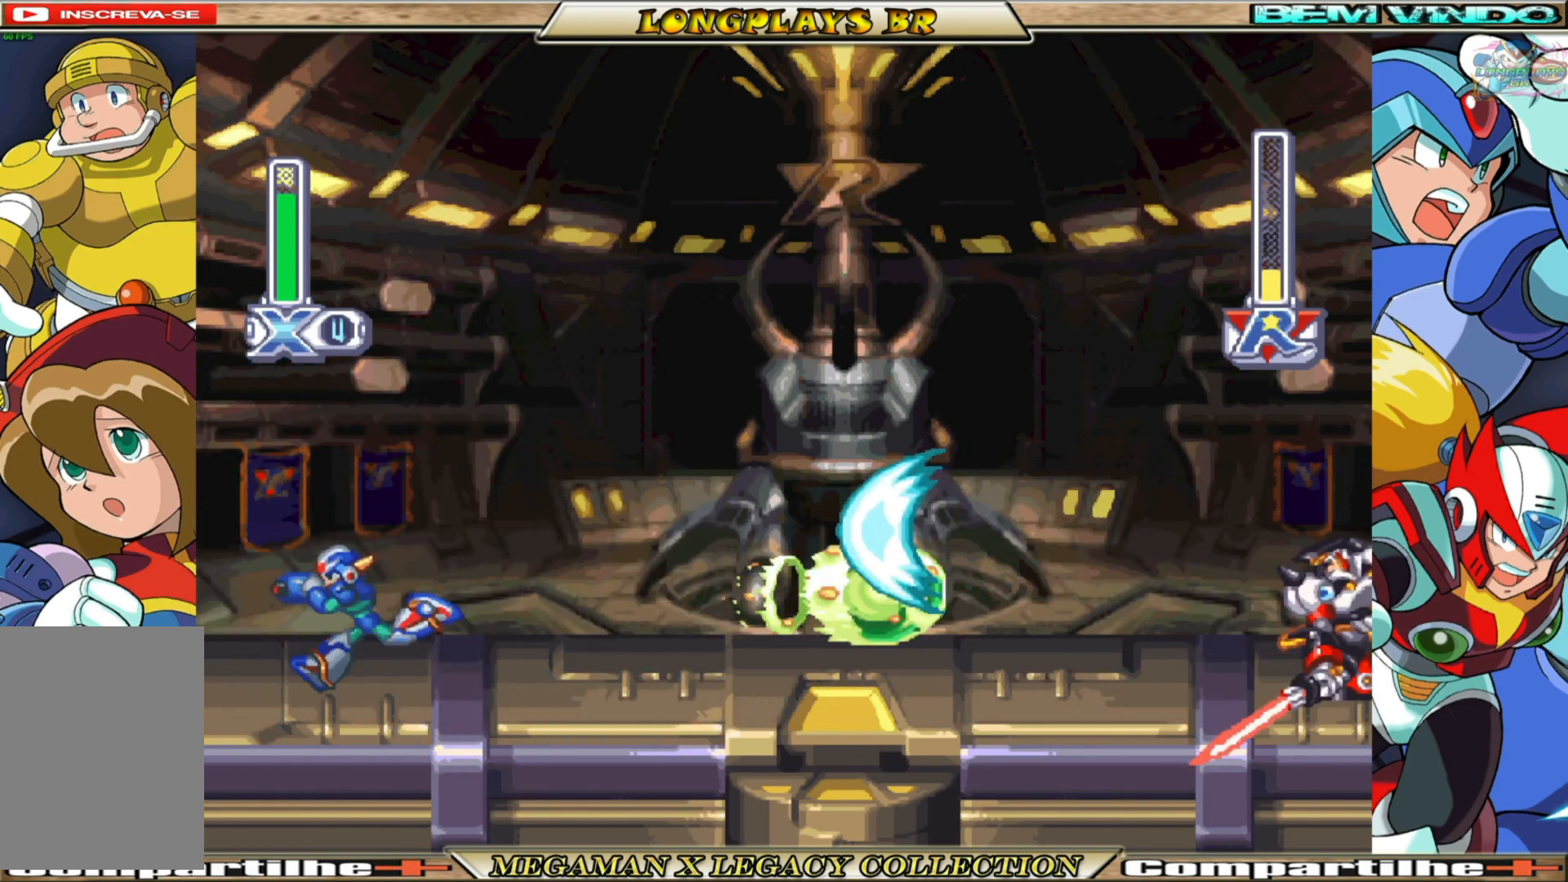
{"buttons": ["A", "B", "X", "DPAD_UP", "DPAD_RIGHT"], "left_stick": "center", "right_stick": "center", "events": [[117, "B", "down"], [133, "A", "down"], [250, "DPAD_UP", "down"], [300, "DPAD_LEFT", "up"], [367, "DPAD_RIGHT", "down"]]}
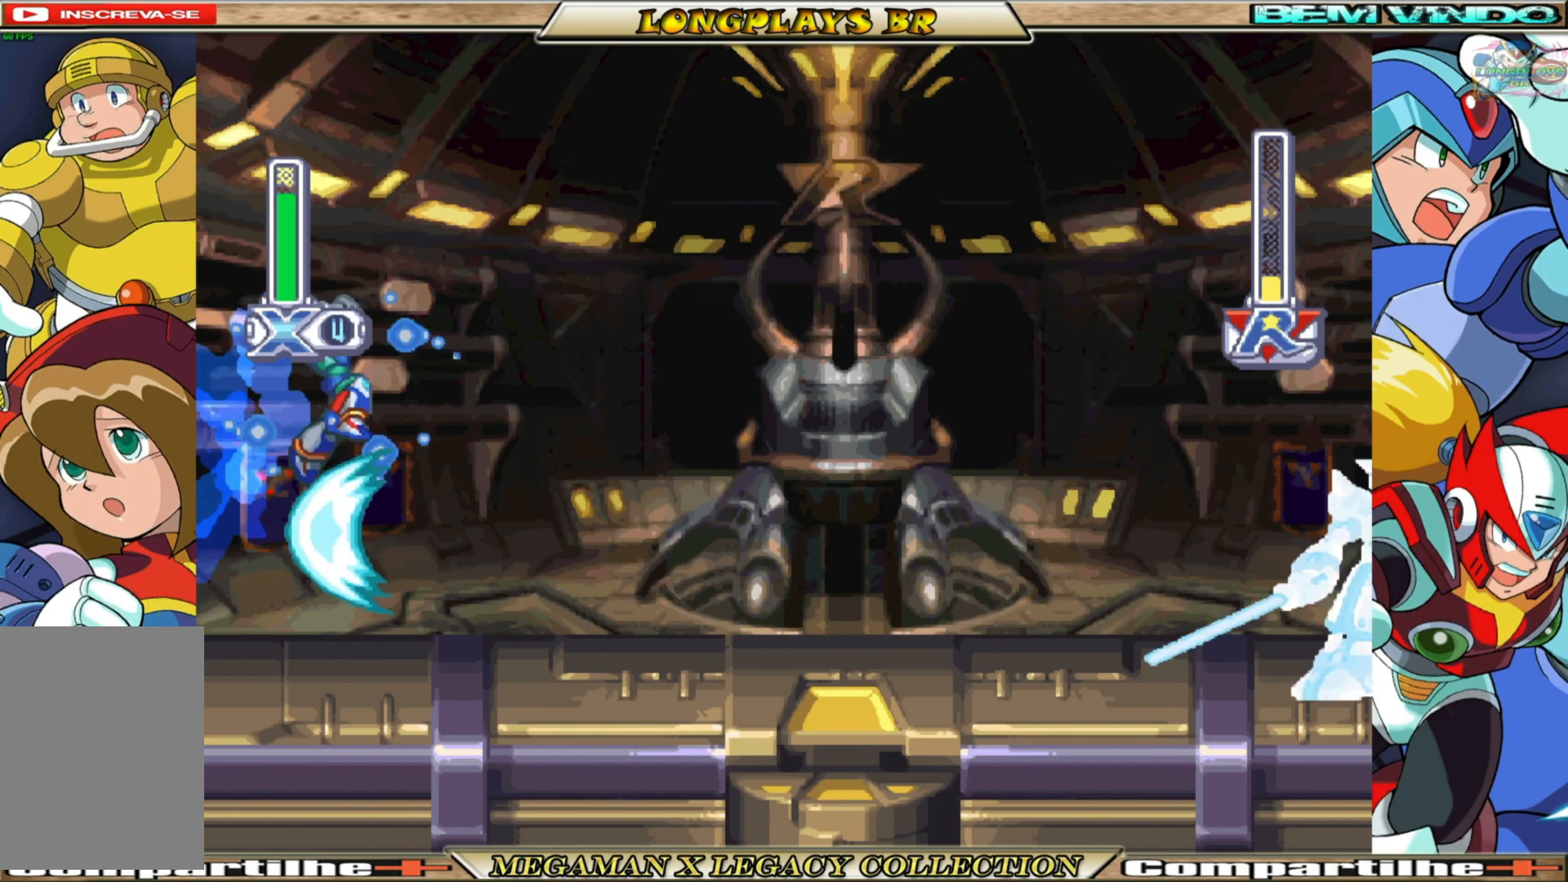
{"buttons": ["X", "DPAD_LEFT"], "left_stick": "center", "right_stick": "center", "events": [[83, "DPAD_UP", "up"], [100, "A", "up"], [117, "B", "up"], [133, "DPAD_RIGHT", "up"], [267, "DPAD_LEFT", "down"]]}
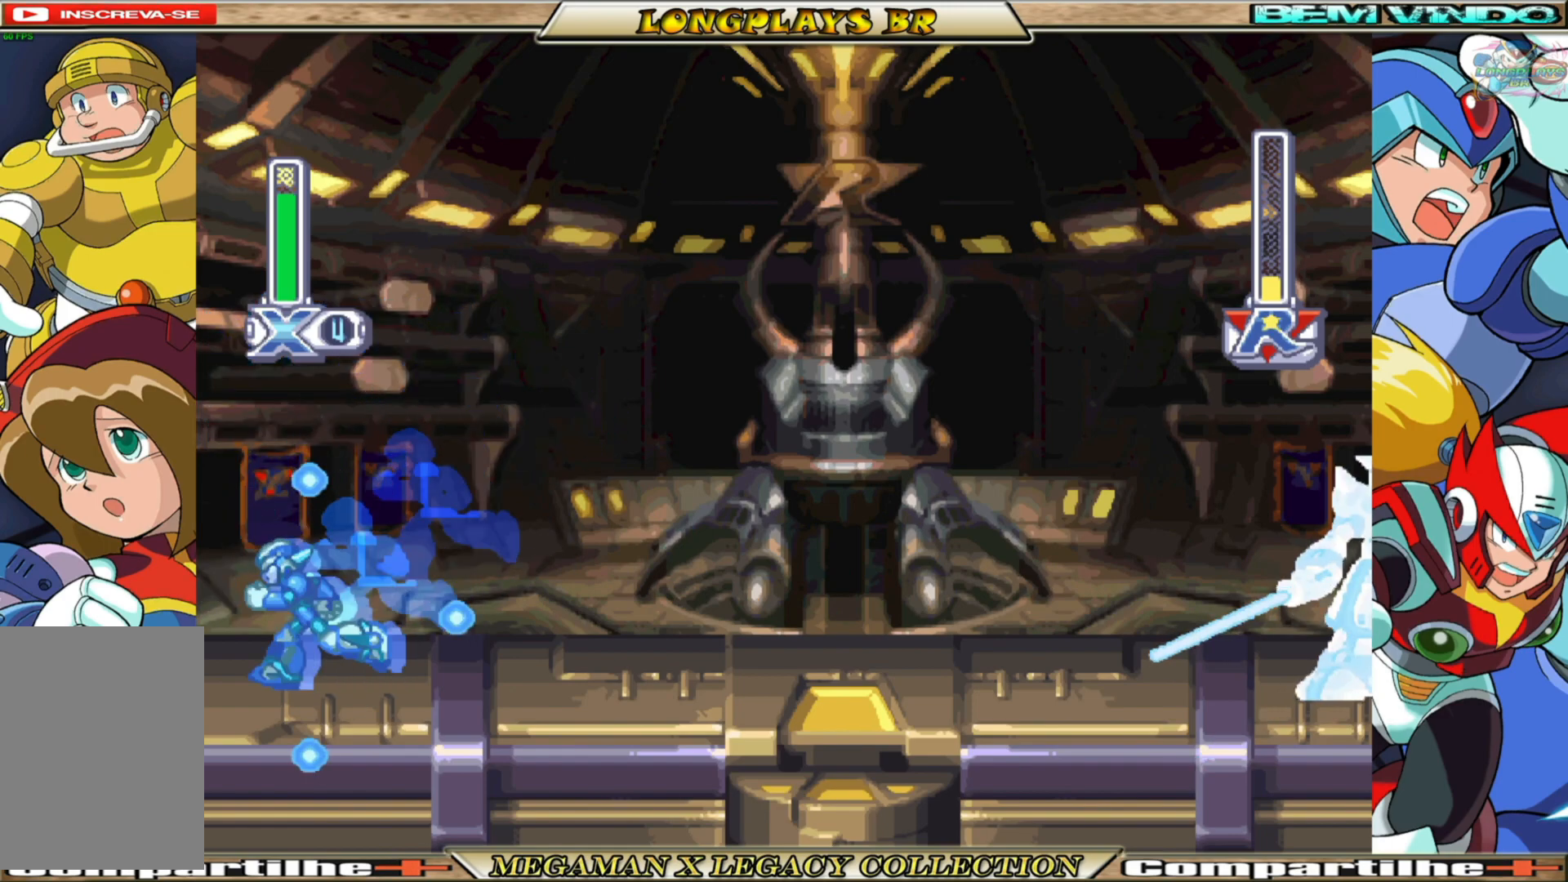
{"buttons": ["X", "DPAD_RIGHT"], "left_stick": "center", "right_stick": "center", "events": [[67, "DPAD_LEFT", "up"], [133, "DPAD_RIGHT", "down"]]}
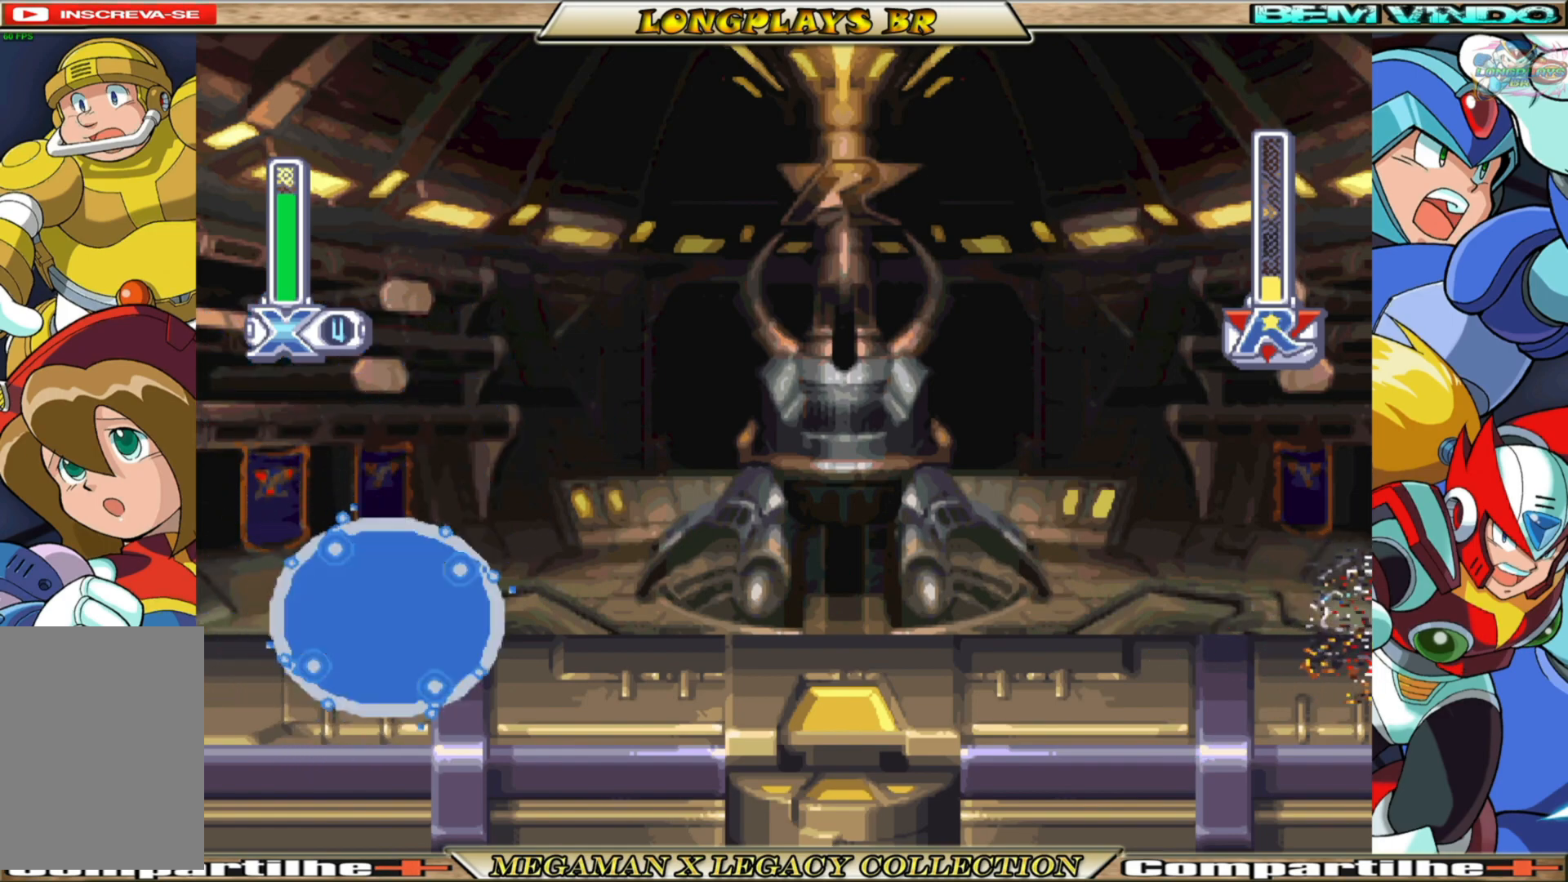
{"buttons": ["B", "X", "DPAD_LEFT"], "left_stick": "center", "right_stick": "center", "events": [[67, "DPAD_RIGHT", "up"], [183, "DPAD_LEFT", "down"], [467, "B", "down"]]}
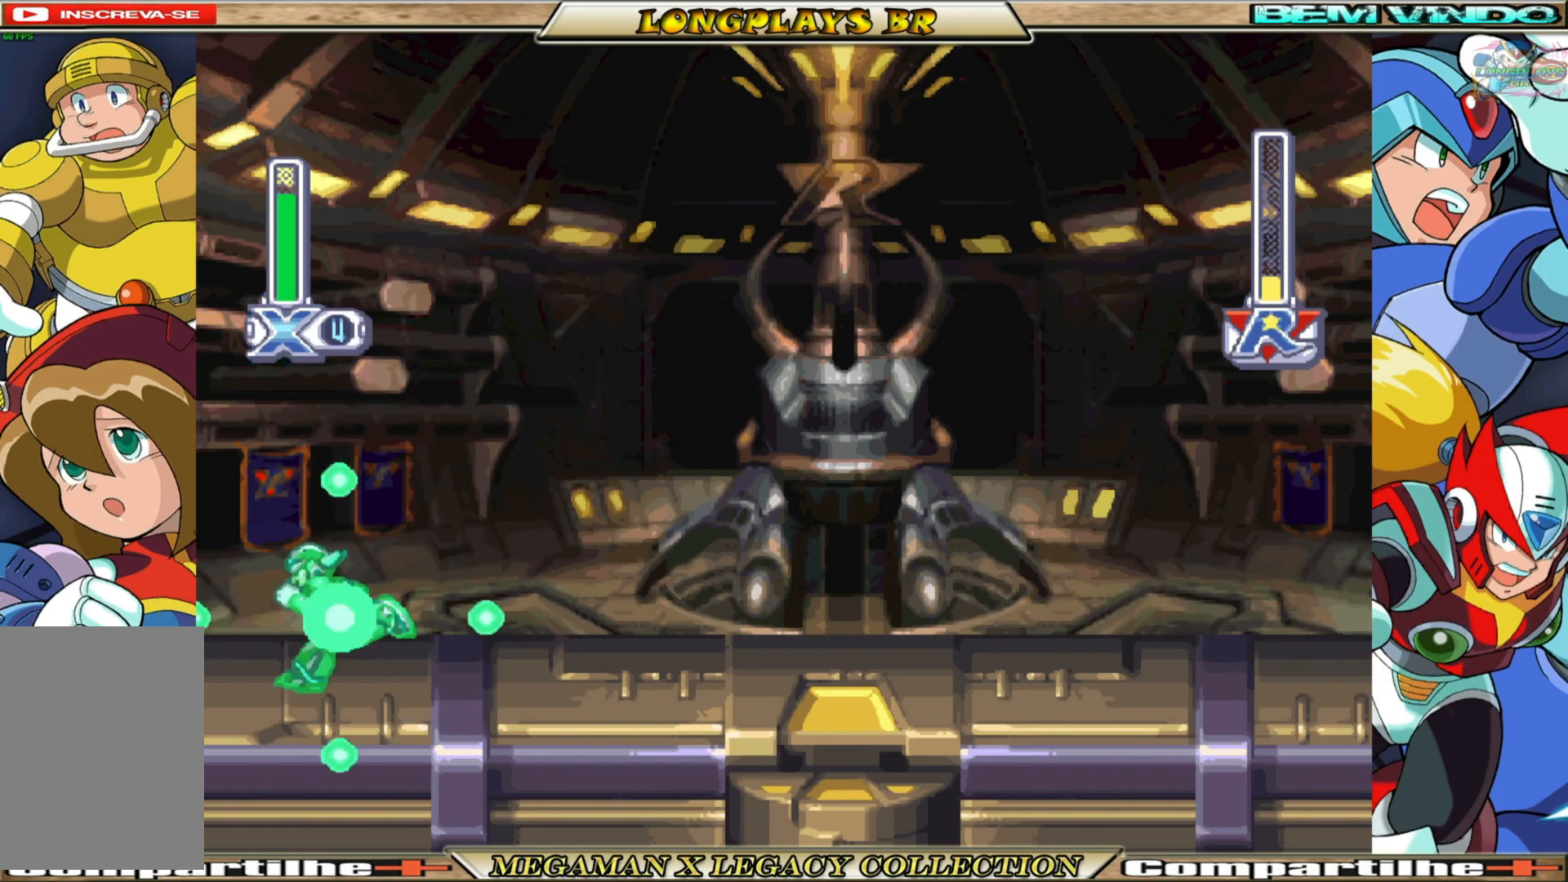
{"buttons": ["A", "B", "X", "DPAD_LEFT"], "left_stick": "center", "right_stick": "center", "events": [[183, "A", "down"]]}
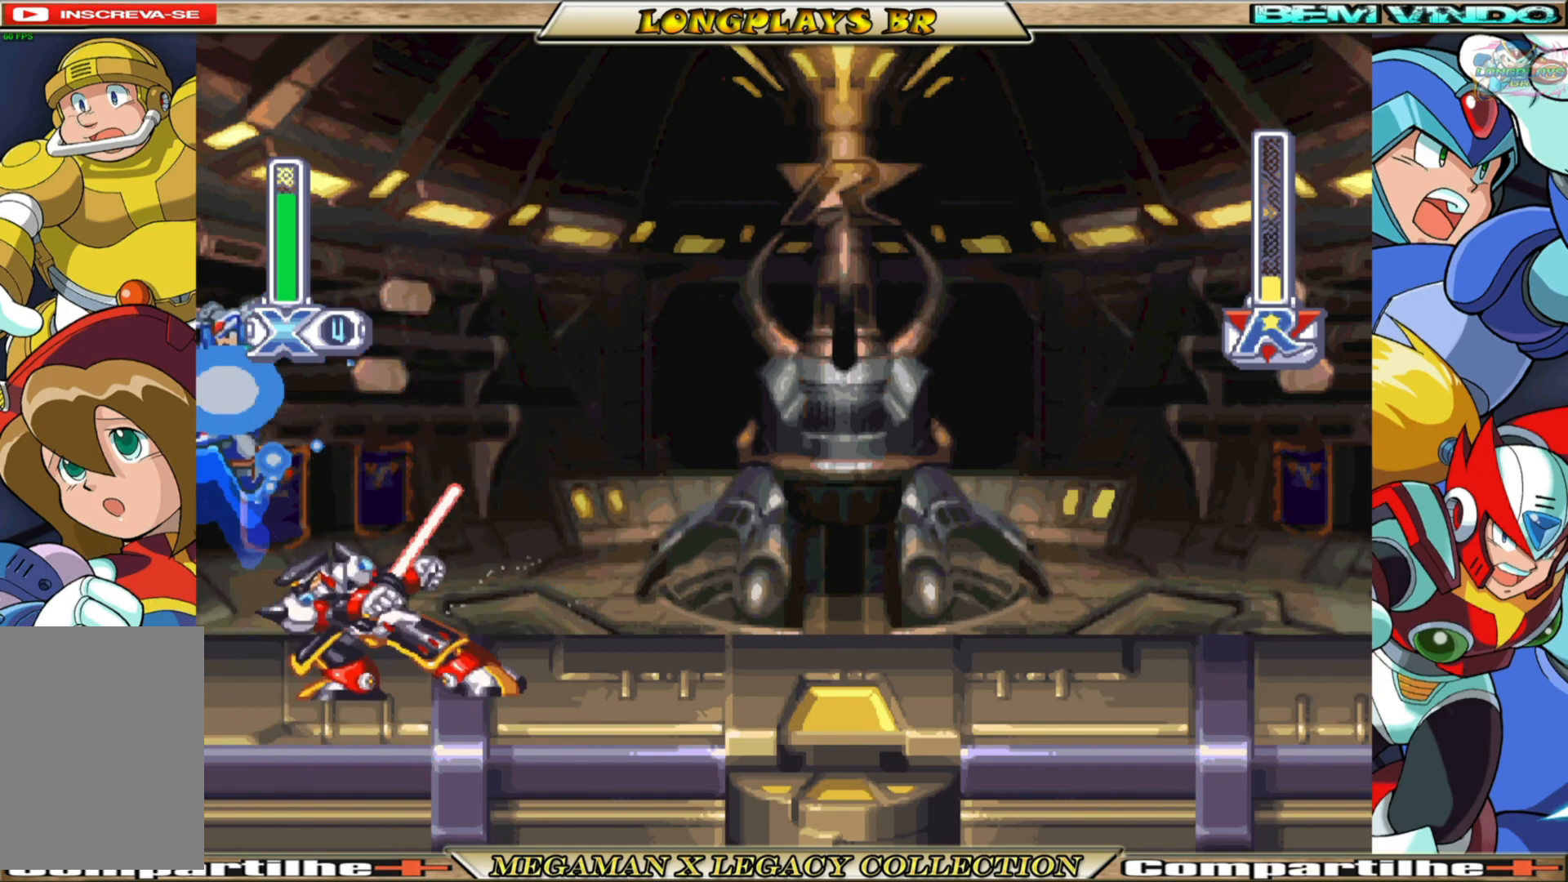
{"buttons": ["X", "DPAD_LEFT"], "left_stick": "center", "right_stick": "center", "events": [[333, "A", "up"], [333, "B", "up"]]}
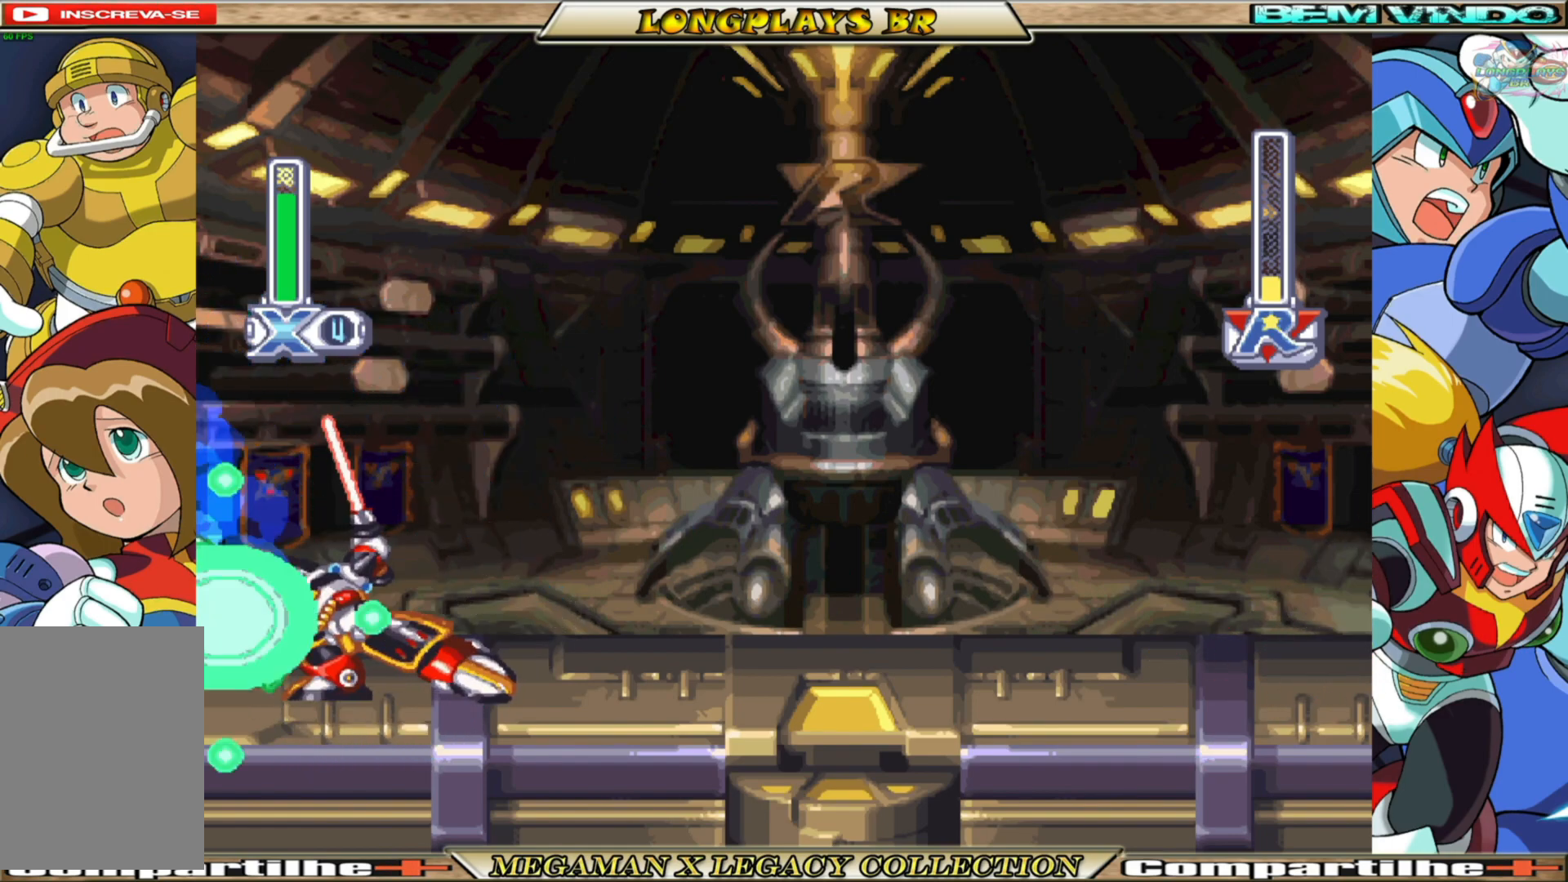
{"buttons": ["X"], "left_stick": "center", "right_stick": "center", "events": [[500, "DPAD_LEFT", "up"]]}
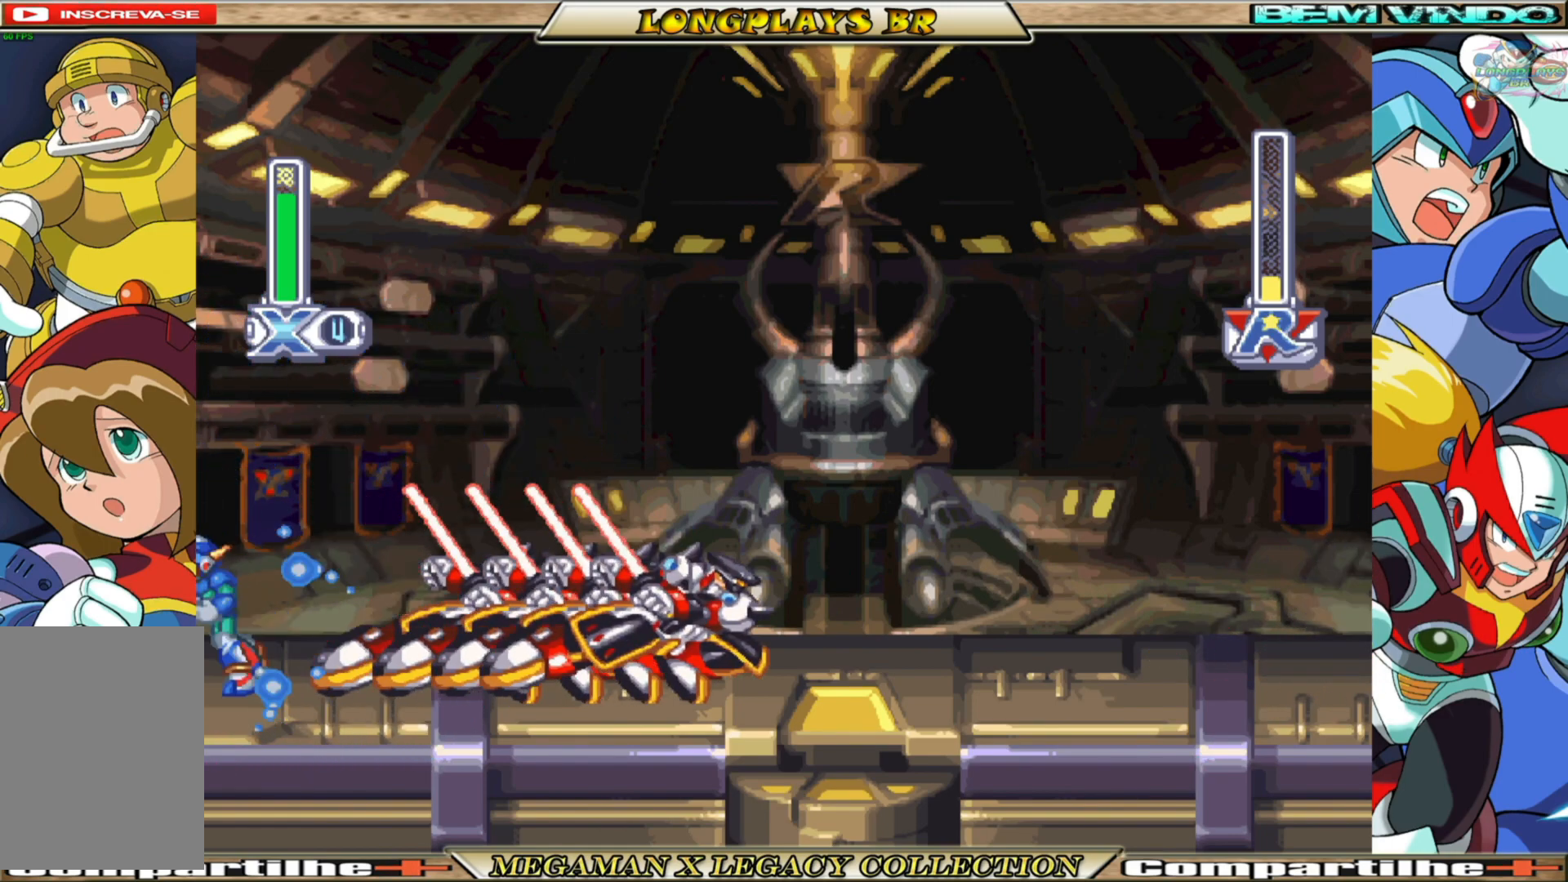
{"buttons": ["X", "DPAD_RIGHT"], "left_stick": "center", "right_stick": "center", "events": [[67, "DPAD_RIGHT", "down"]]}
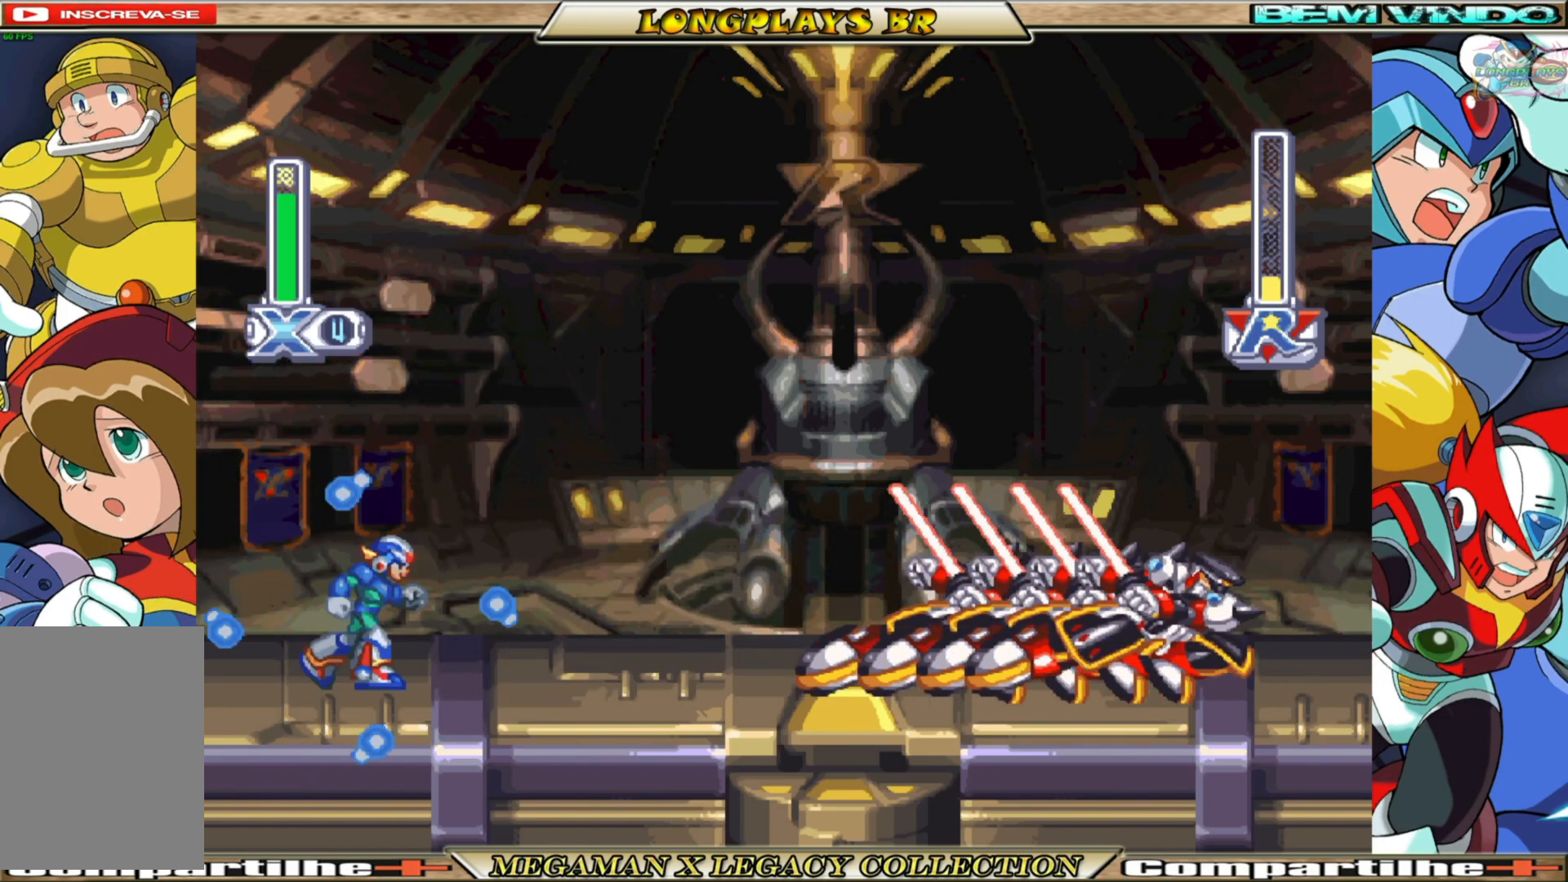
{"buttons": ["X"], "left_stick": "center", "right_stick": "center", "events": [[50, "DPAD_RIGHT", "up"], [167, "DPAD_RIGHT", "down"], [200, "X", "up"], [317, "DPAD_RIGHT", "up"], [317, "X", "down"]]}
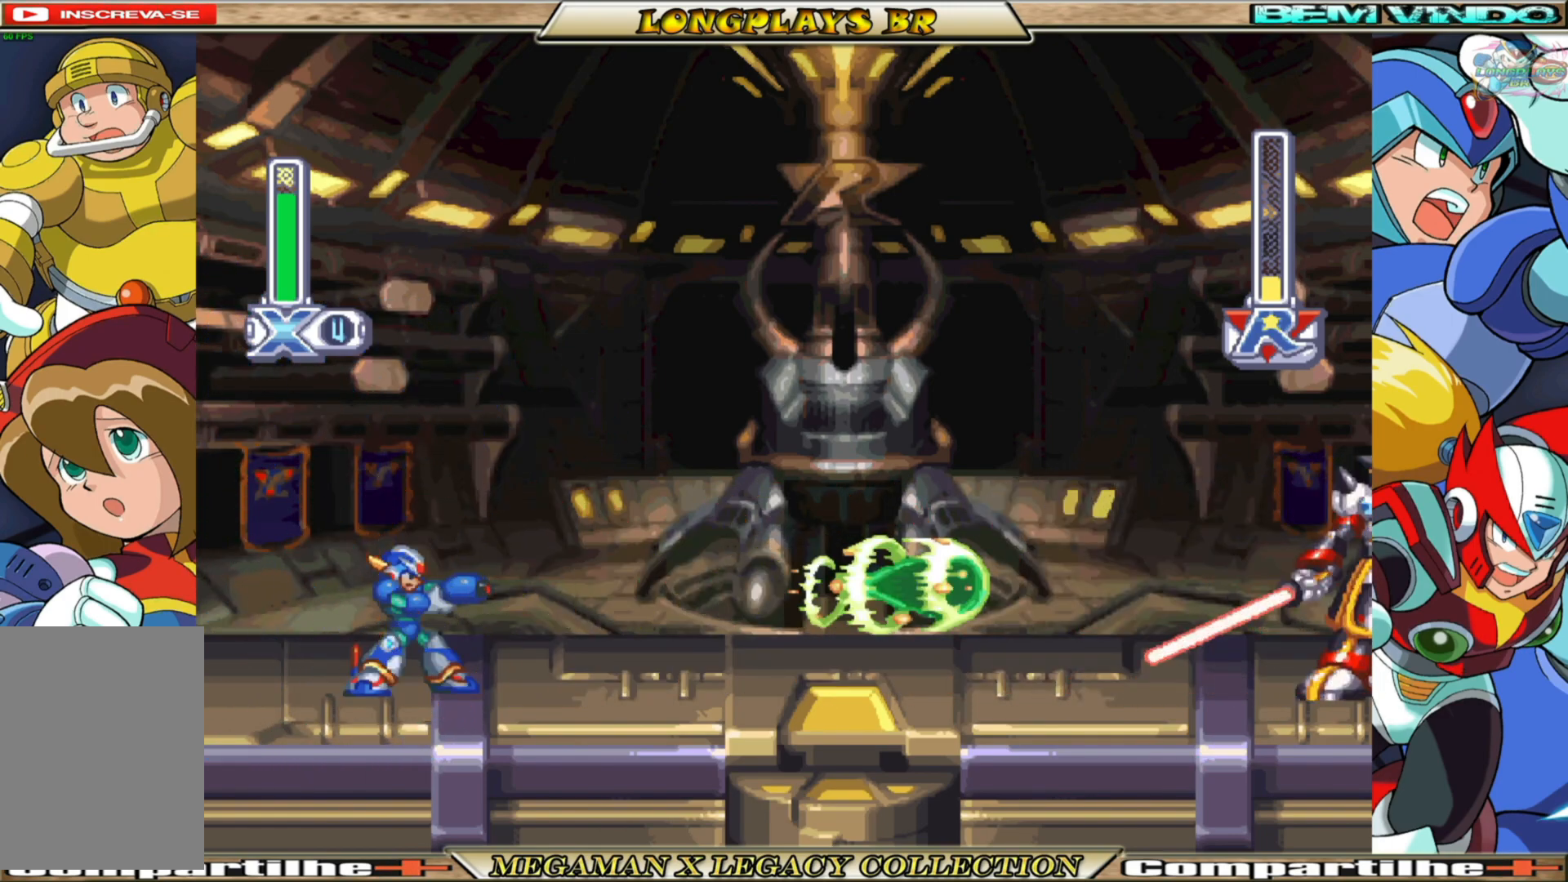
{"buttons": ["X", "DPAD_LEFT"], "left_stick": "center", "right_stick": "center", "events": [[433, "DPAD_LEFT", "down"]]}
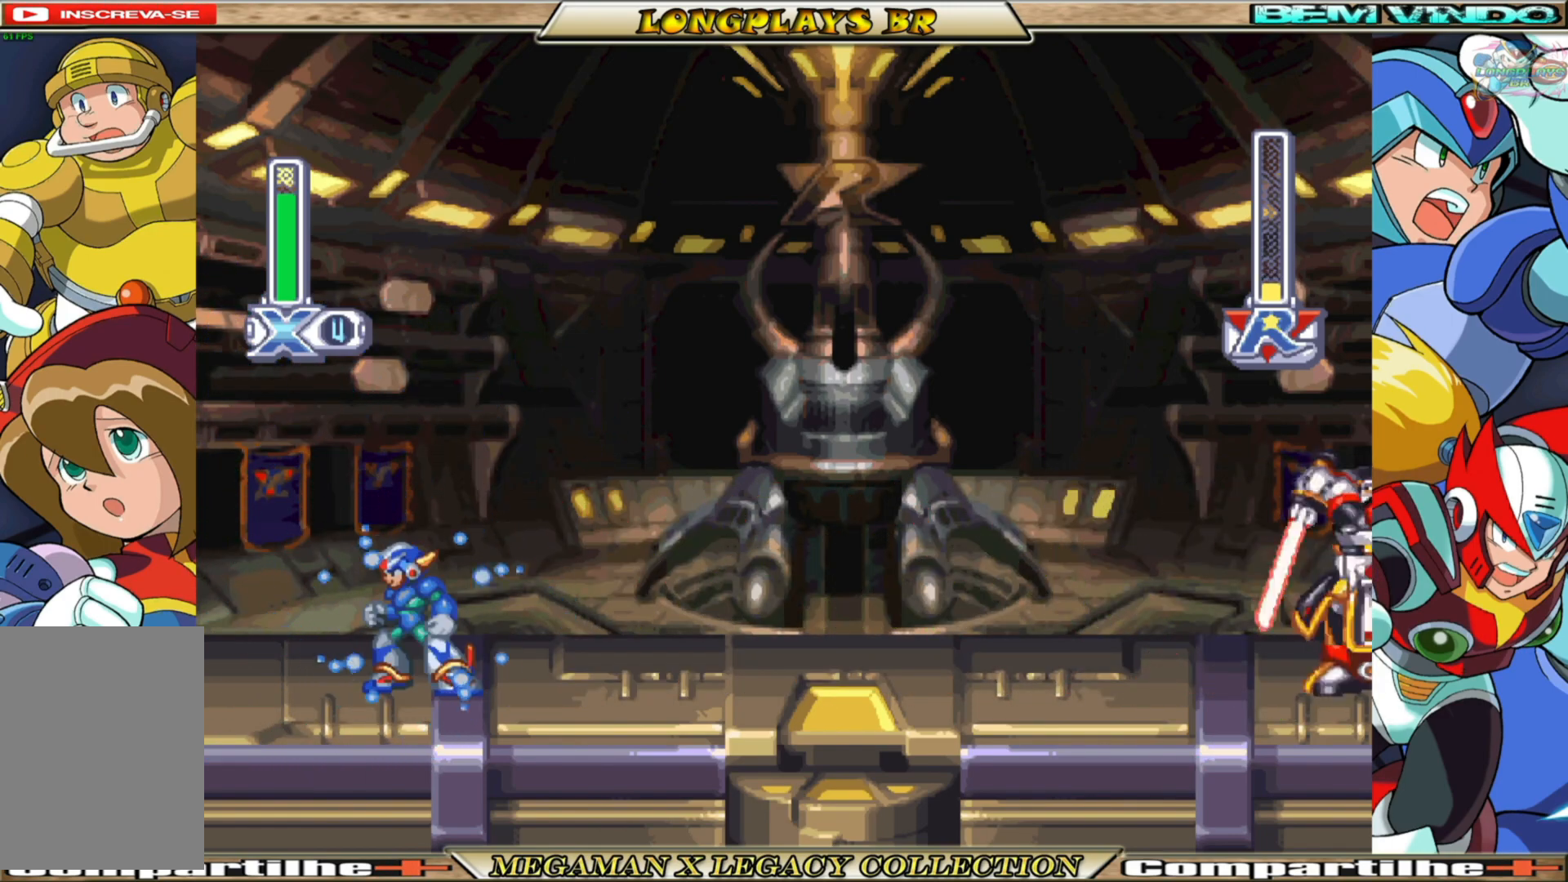
{"buttons": ["X"], "left_stick": "center", "right_stick": "center", "events": [[117, "DPAD_LEFT", "up"], [233, "DPAD_RIGHT", "down"], [483, "DPAD_RIGHT", "up"]]}
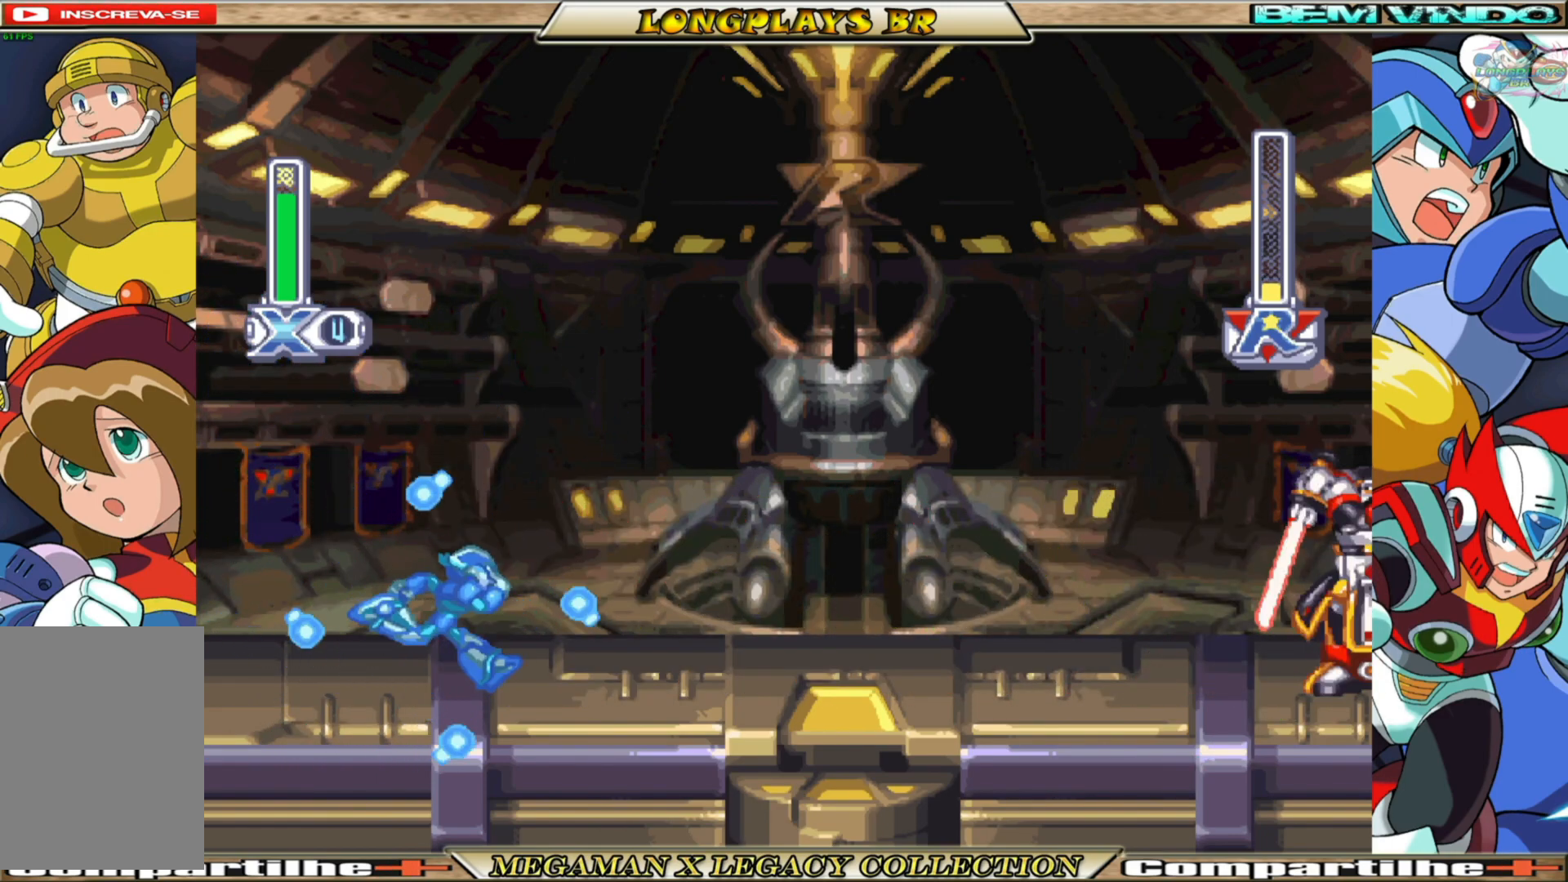
{"buttons": ["X", "DPAD_LEFT"], "left_stick": "center", "right_stick": "center", "events": [[167, "DPAD_LEFT", "down"]]}
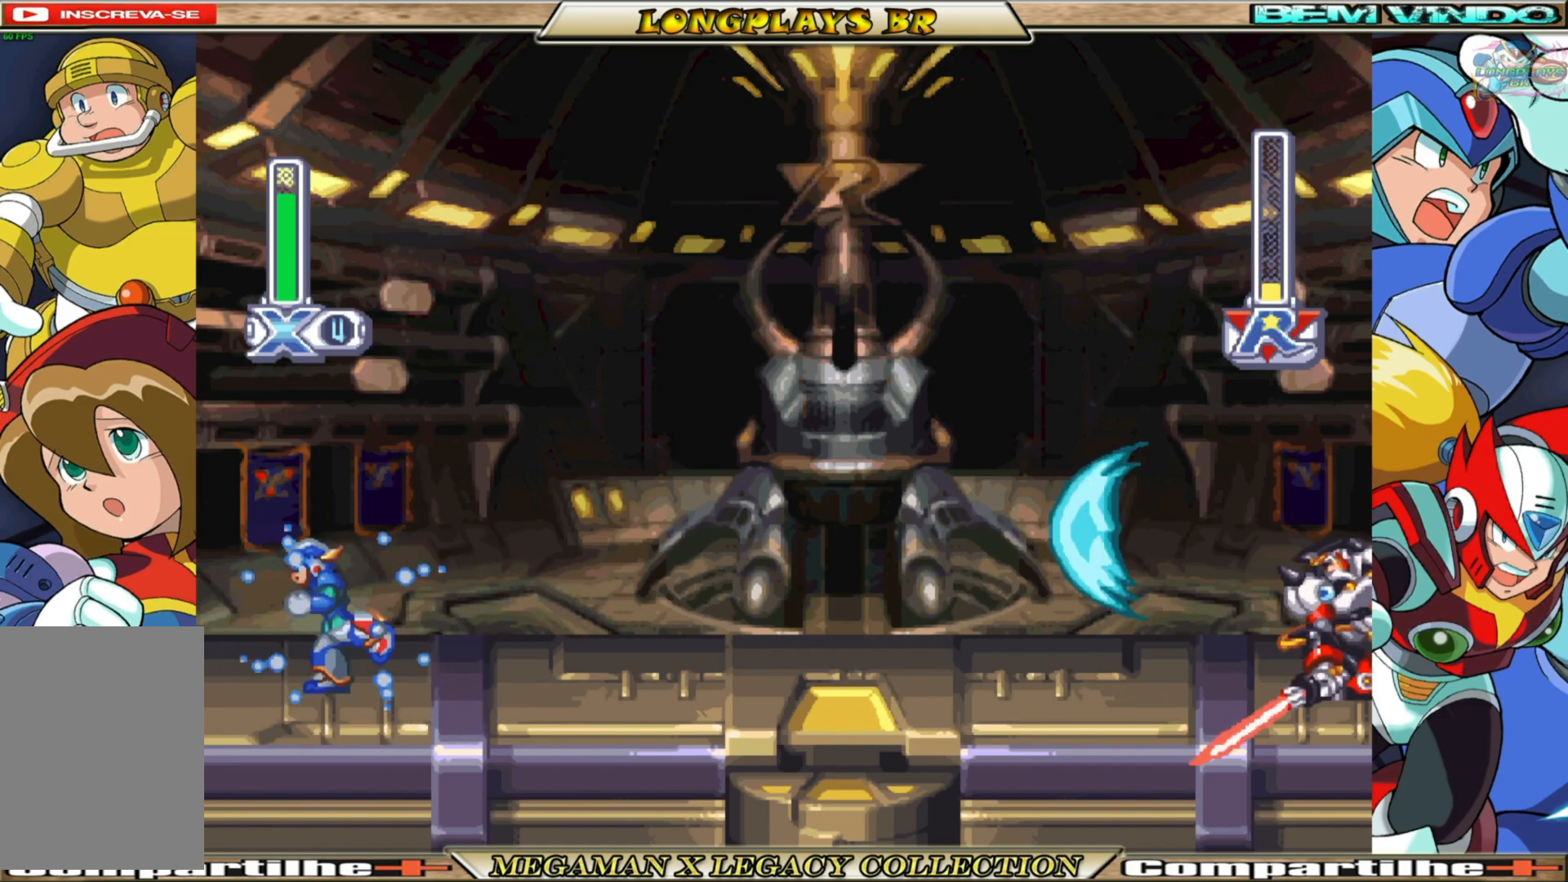
{"buttons": ["A", "B", "X", "DPAD_LEFT"], "left_stick": "center", "right_stick": "center", "events": [[17, "DPAD_LEFT", "up"], [67, "DPAD_RIGHT", "down"], [150, "X", "up"], [200, "DPAD_RIGHT", "up"], [250, "X", "down"], [283, "DPAD_LEFT", "down"], [467, "B", "down"], [483, "A", "down"]]}
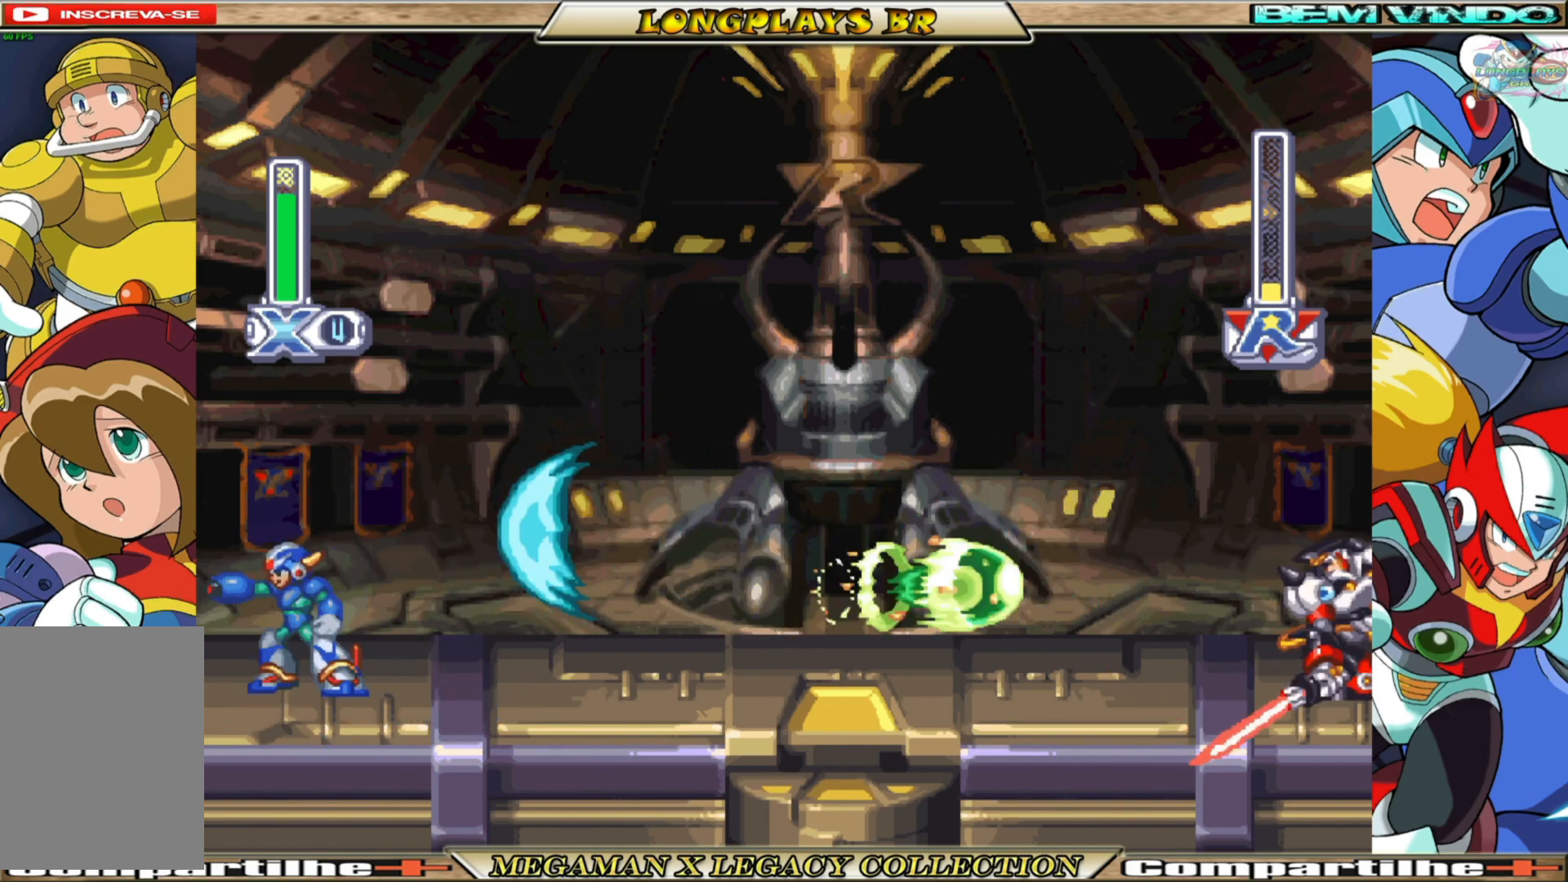
{"buttons": ["X", "DPAD_RIGHT"], "left_stick": "center", "right_stick": "center", "events": [[83, "DPAD_UP", "down"], [150, "DPAD_LEFT", "up"], [317, "DPAD_RIGHT", "down"], [433, "DPAD_UP", "up"], [450, "A", "up"], [450, "B", "up"]]}
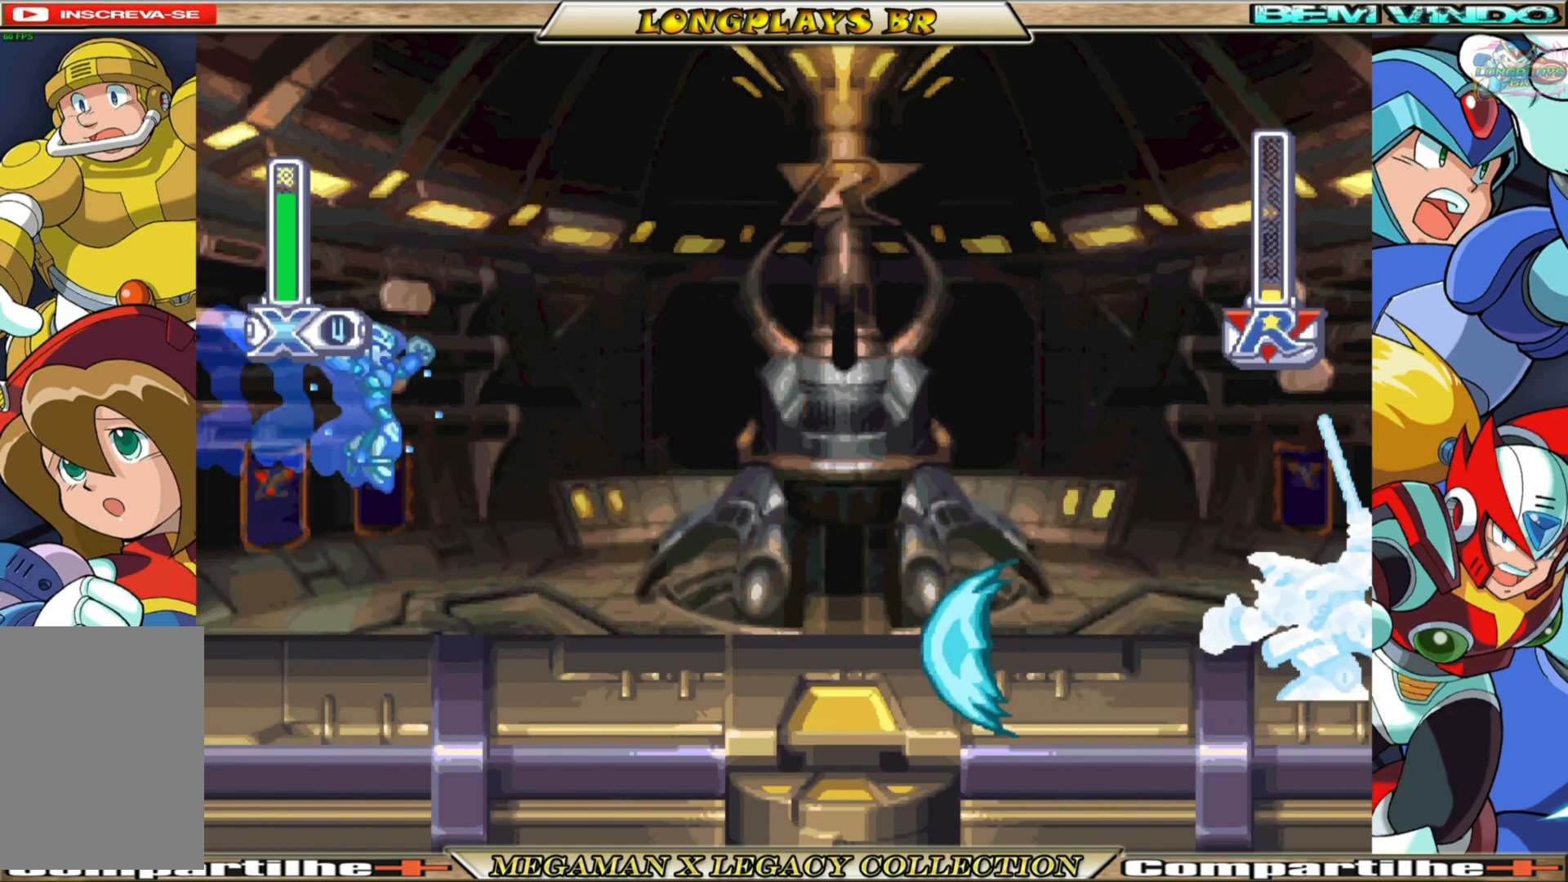
{"buttons": ["A", "B", "X", "DPAD_RIGHT"], "left_stick": "center", "right_stick": "center", "events": [[33, "DPAD_RIGHT", "up"], [150, "DPAD_LEFT", "down"], [317, "B", "down"], [333, "A", "down"], [433, "DPAD_LEFT", "up"], [500, "DPAD_RIGHT", "down"]]}
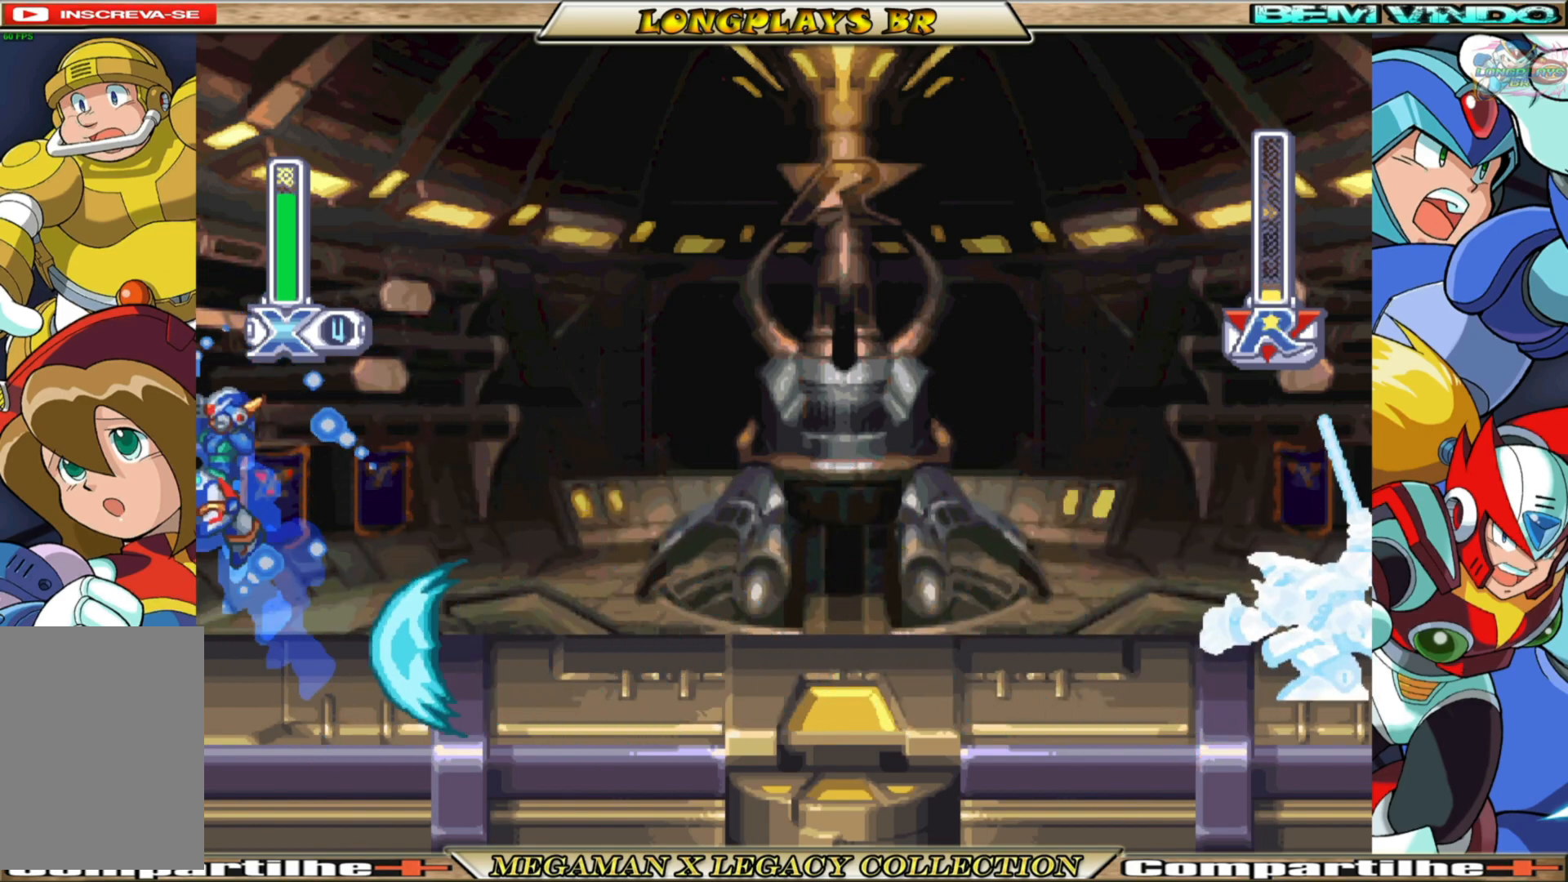
{"buttons": [], "left_stick": "center", "right_stick": "center", "events": [[33, "A", "up"], [33, "B", "up"], [183, "DPAD_RIGHT", "up"], [450, "X", "up"]]}
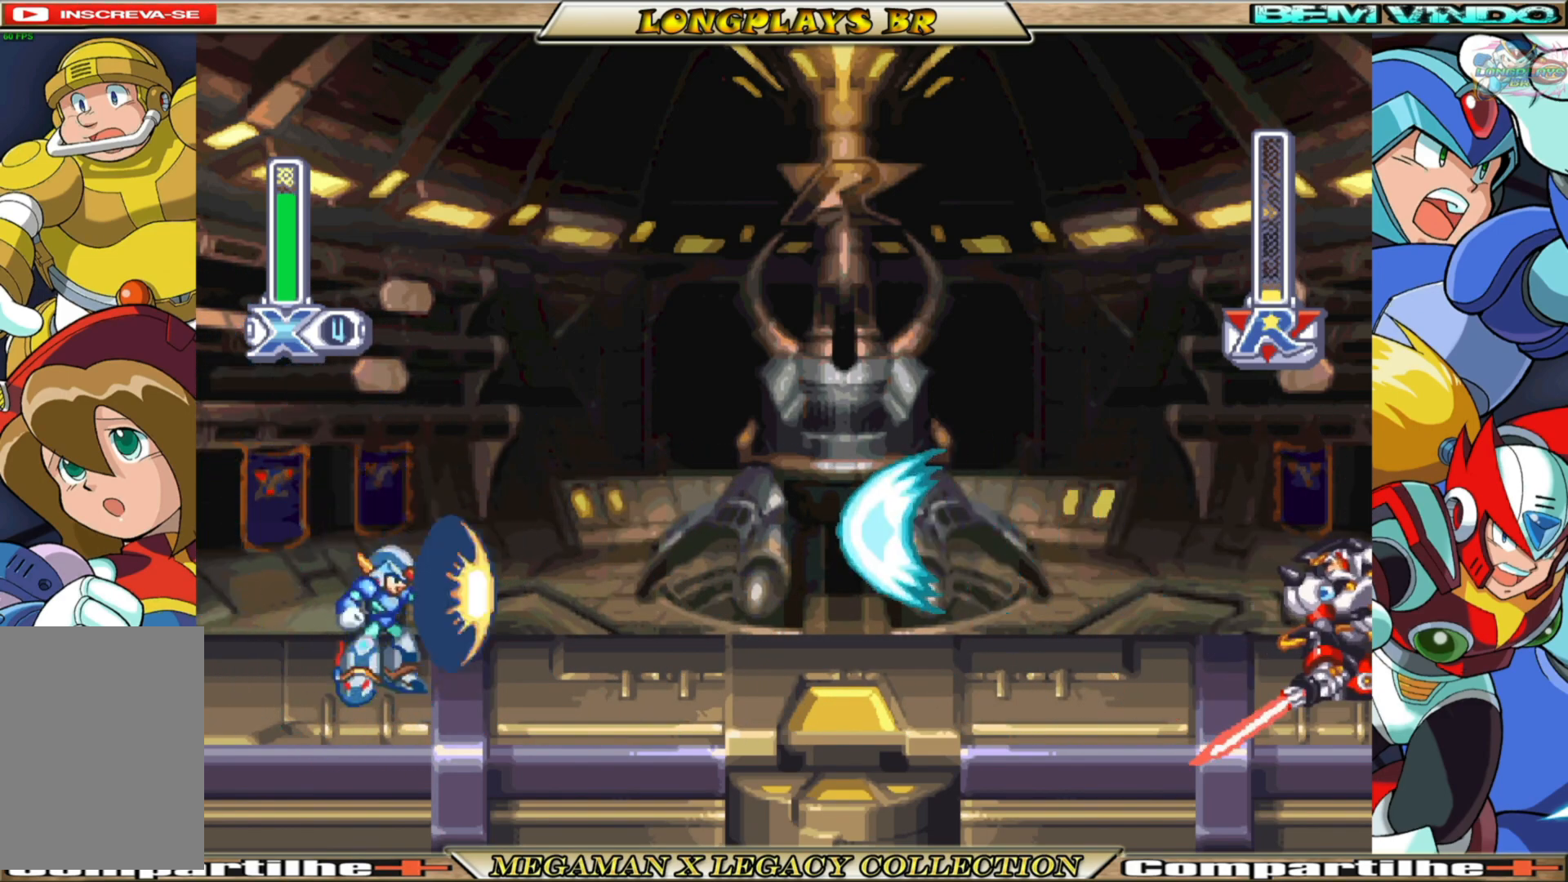
{"buttons": ["A", "B", "X", "DPAD_UP"], "left_stick": "center", "right_stick": "center", "events": [[17, "X", "down"], [50, "DPAD_LEFT", "down"], [250, "A", "down"], [250, "B", "down"], [400, "DPAD_UP", "down"], [450, "DPAD_LEFT", "up"]]}
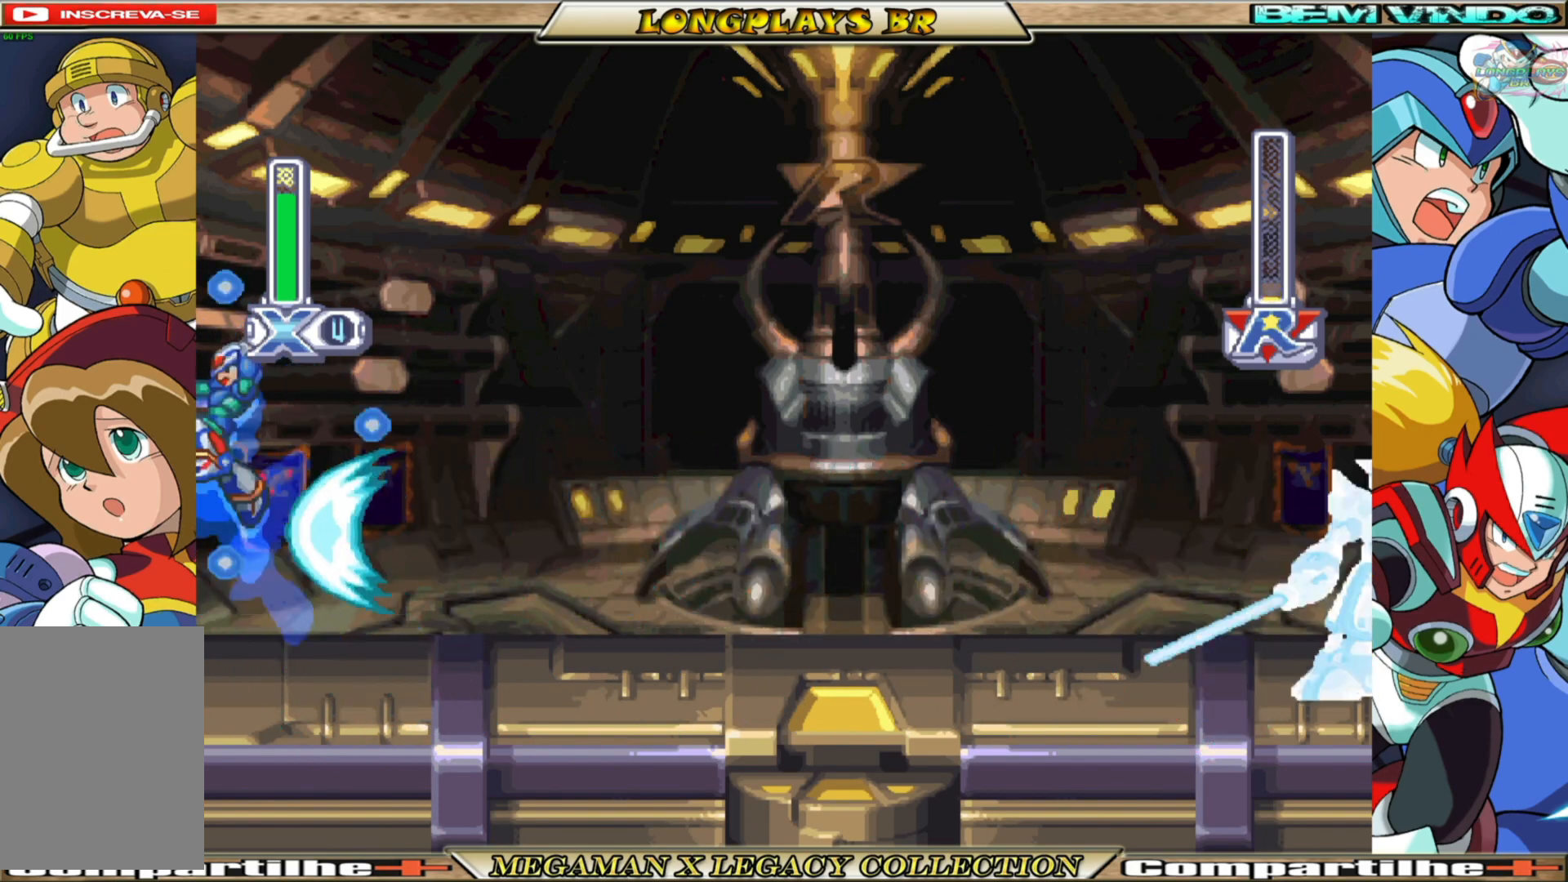
{"buttons": ["X"], "left_stick": "center", "right_stick": "center", "events": [[17, "DPAD_RIGHT", "down"], [267, "DPAD_UP", "up"], [317, "A", "up"], [317, "B", "up"], [317, "DPAD_RIGHT", "up"]]}
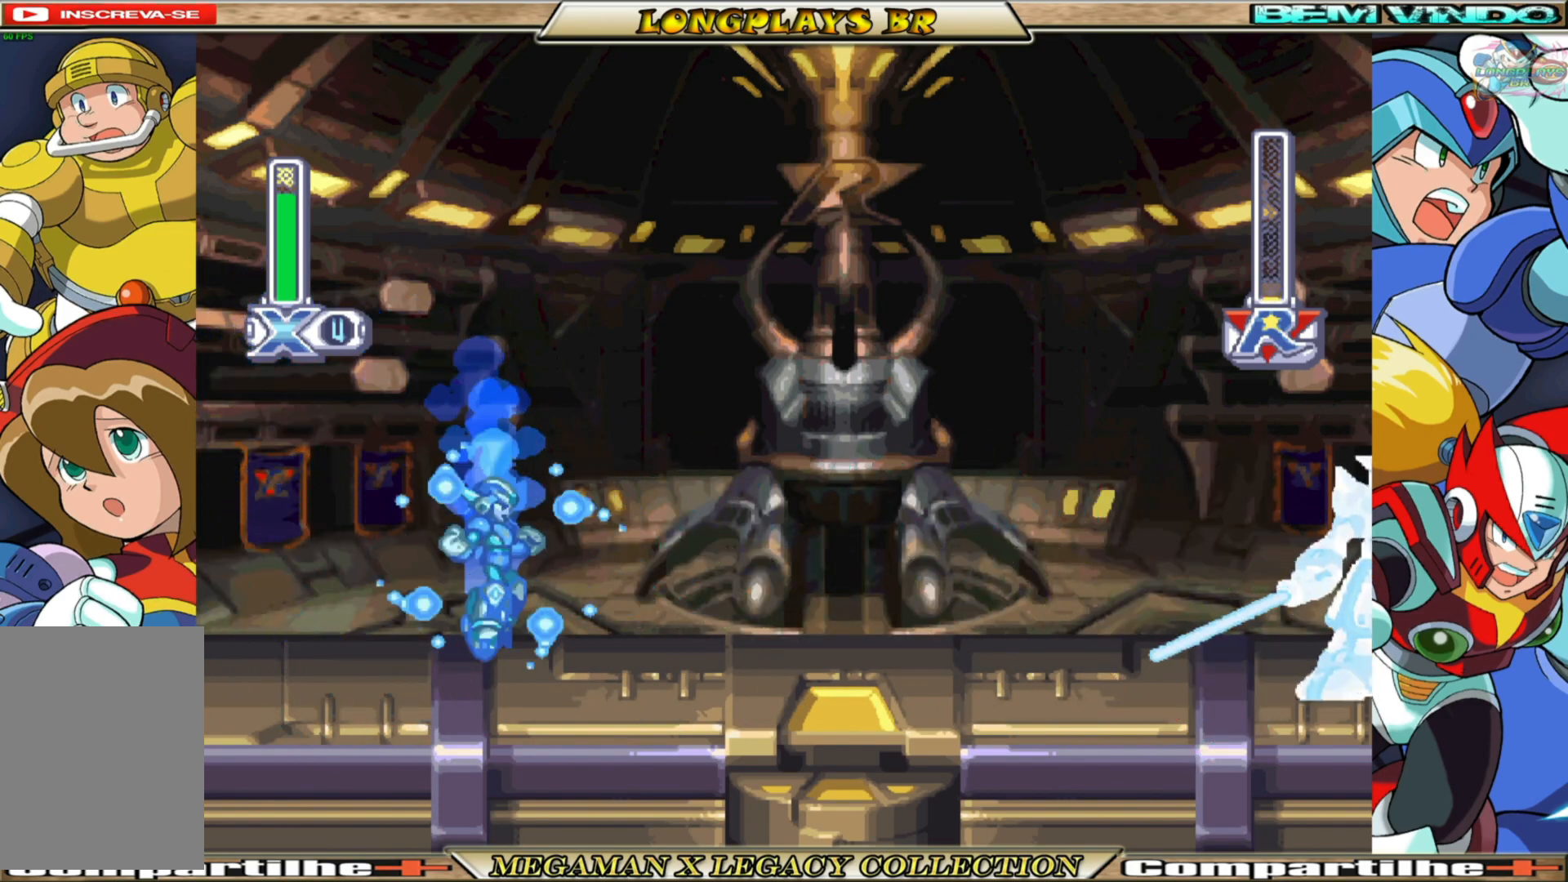
{"buttons": ["X", "DPAD_LEFT"], "left_stick": "center", "right_stick": "center", "events": [[317, "DPAD_RIGHT", "down"], [367, "DPAD_RIGHT", "up"], [467, "DPAD_LEFT", "down"]]}
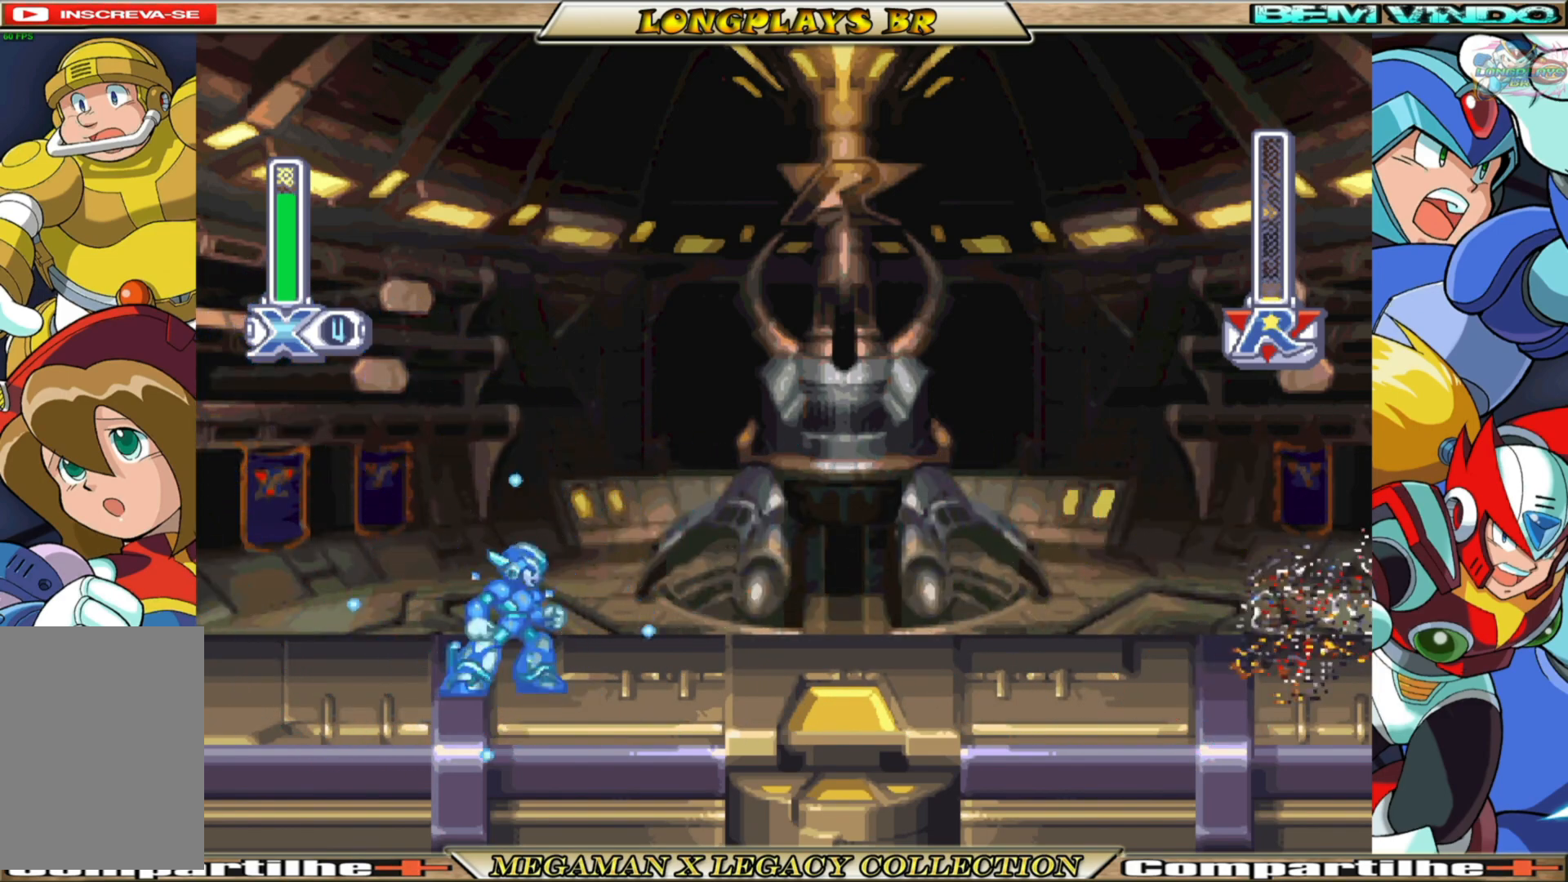
{"buttons": ["B", "X", "DPAD_LEFT"], "left_stick": "center", "right_stick": "center", "events": [[250, "B", "down"]]}
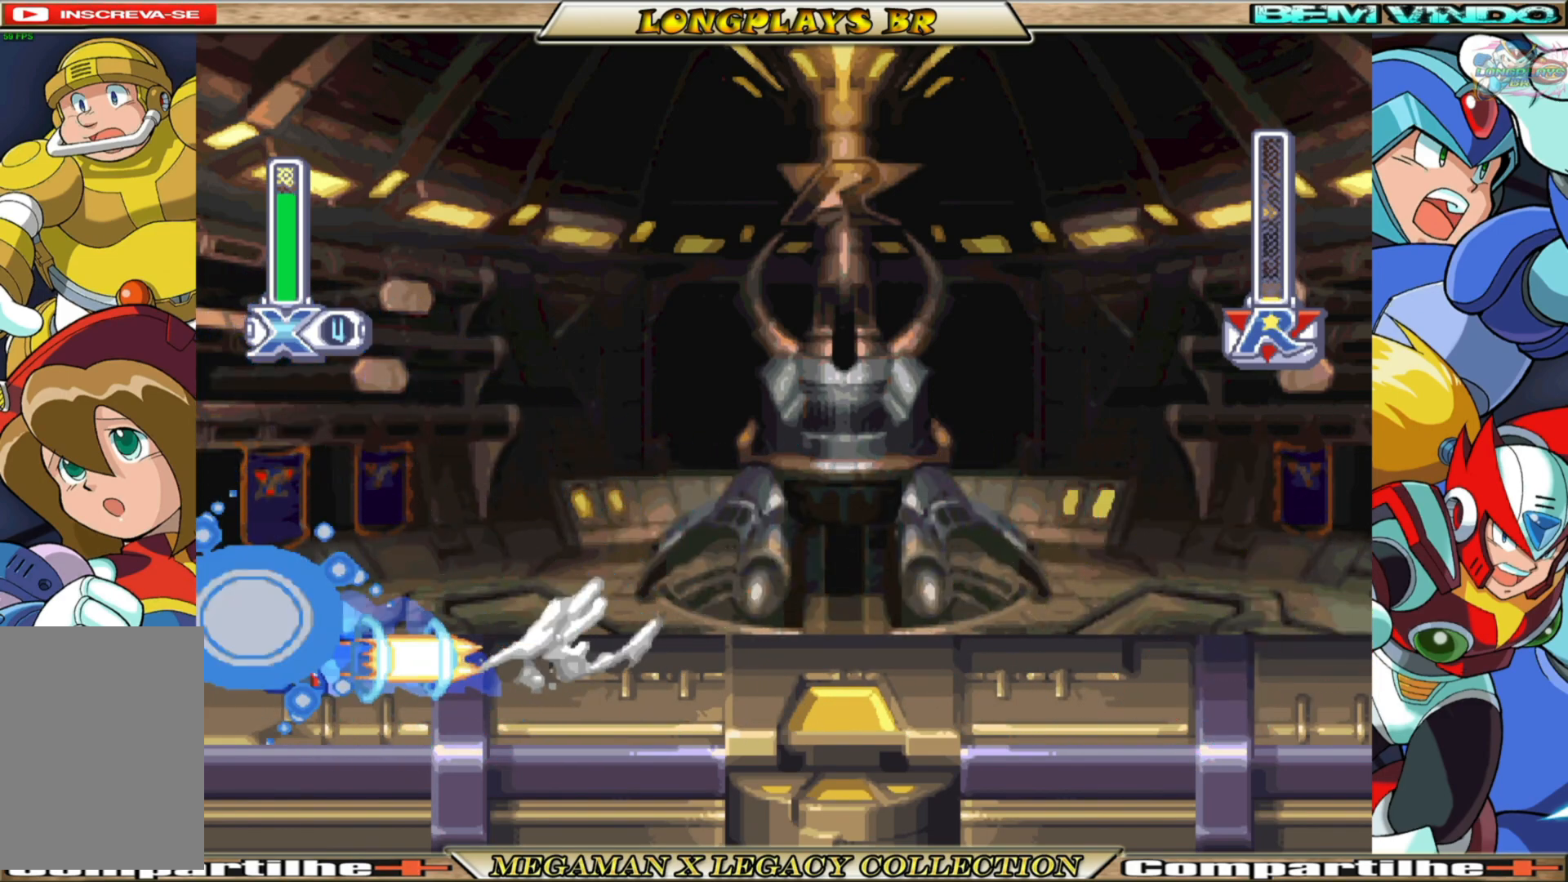
{"buttons": ["A", "B", "X", "DPAD_LEFT"], "left_stick": "center", "right_stick": "center", "events": [[33, "A", "down"]]}
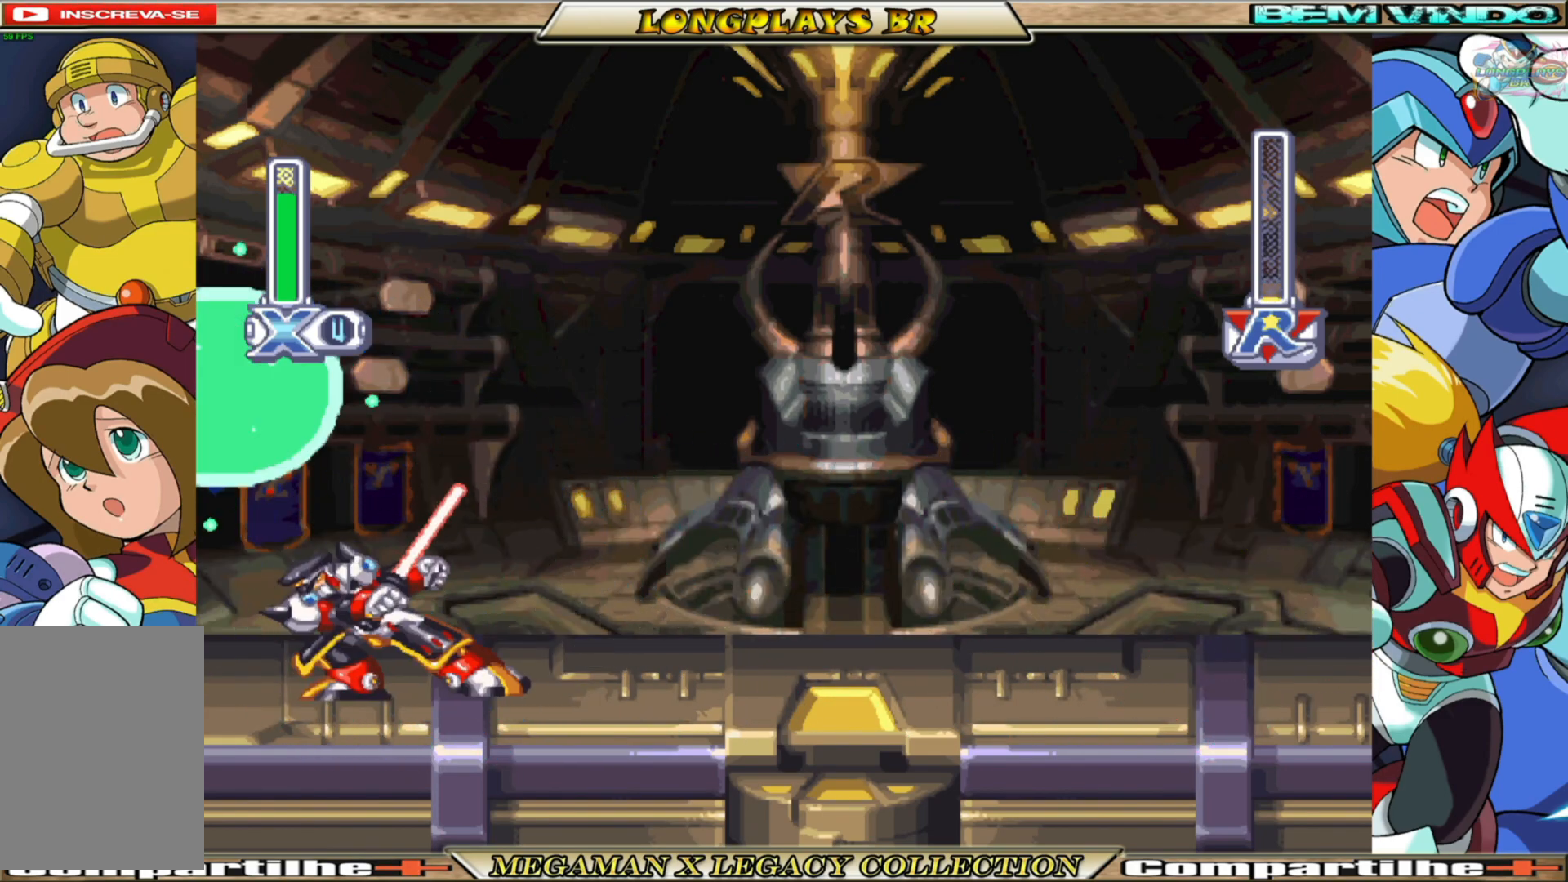
{"buttons": ["X", "DPAD_LEFT"], "left_stick": "center", "right_stick": "center", "events": [[483, "A", "up"], [483, "B", "up"]]}
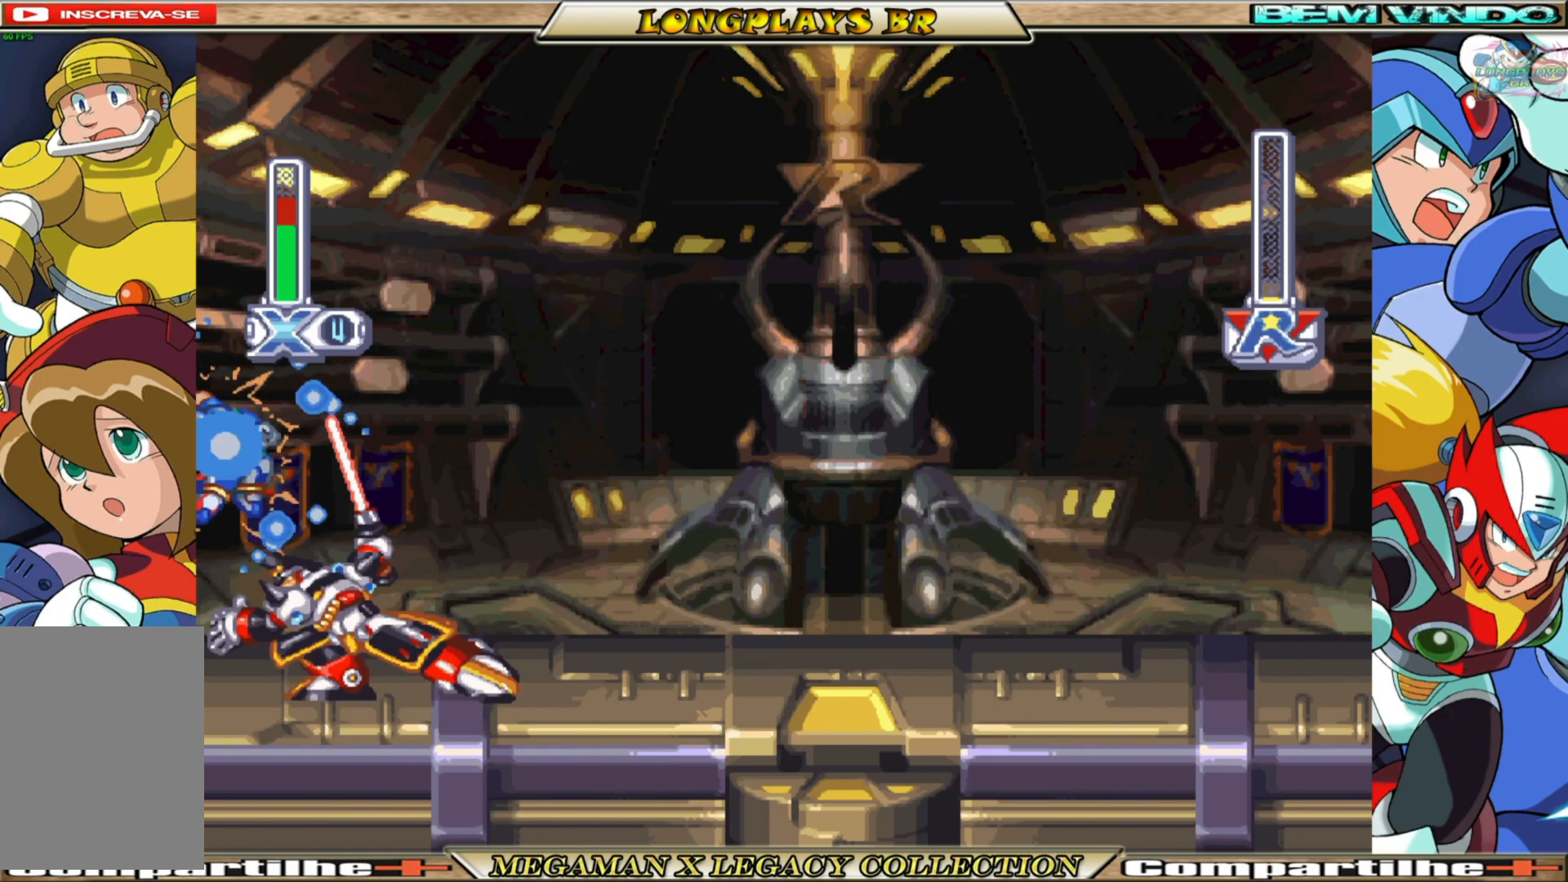
{"buttons": ["X", "DPAD_RIGHT"], "left_stick": "center", "right_stick": "center", "events": [[83, "DPAD_LEFT", "up"], [250, "DPAD_RIGHT", "down"]]}
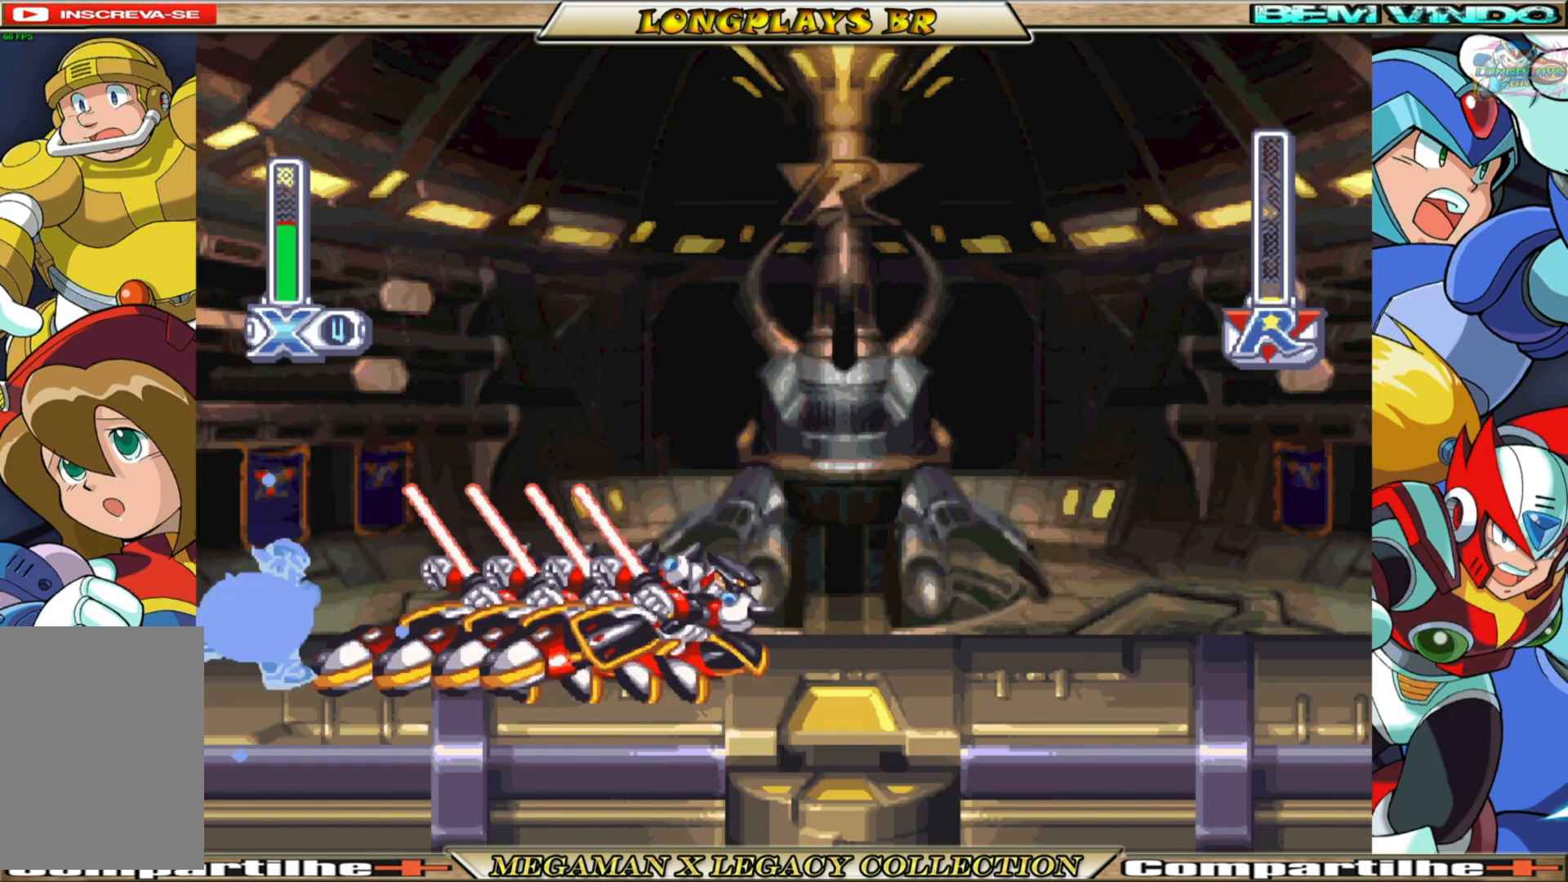
{"buttons": ["X", "DPAD_RIGHT"], "left_stick": "center", "right_stick": "center", "events": []}
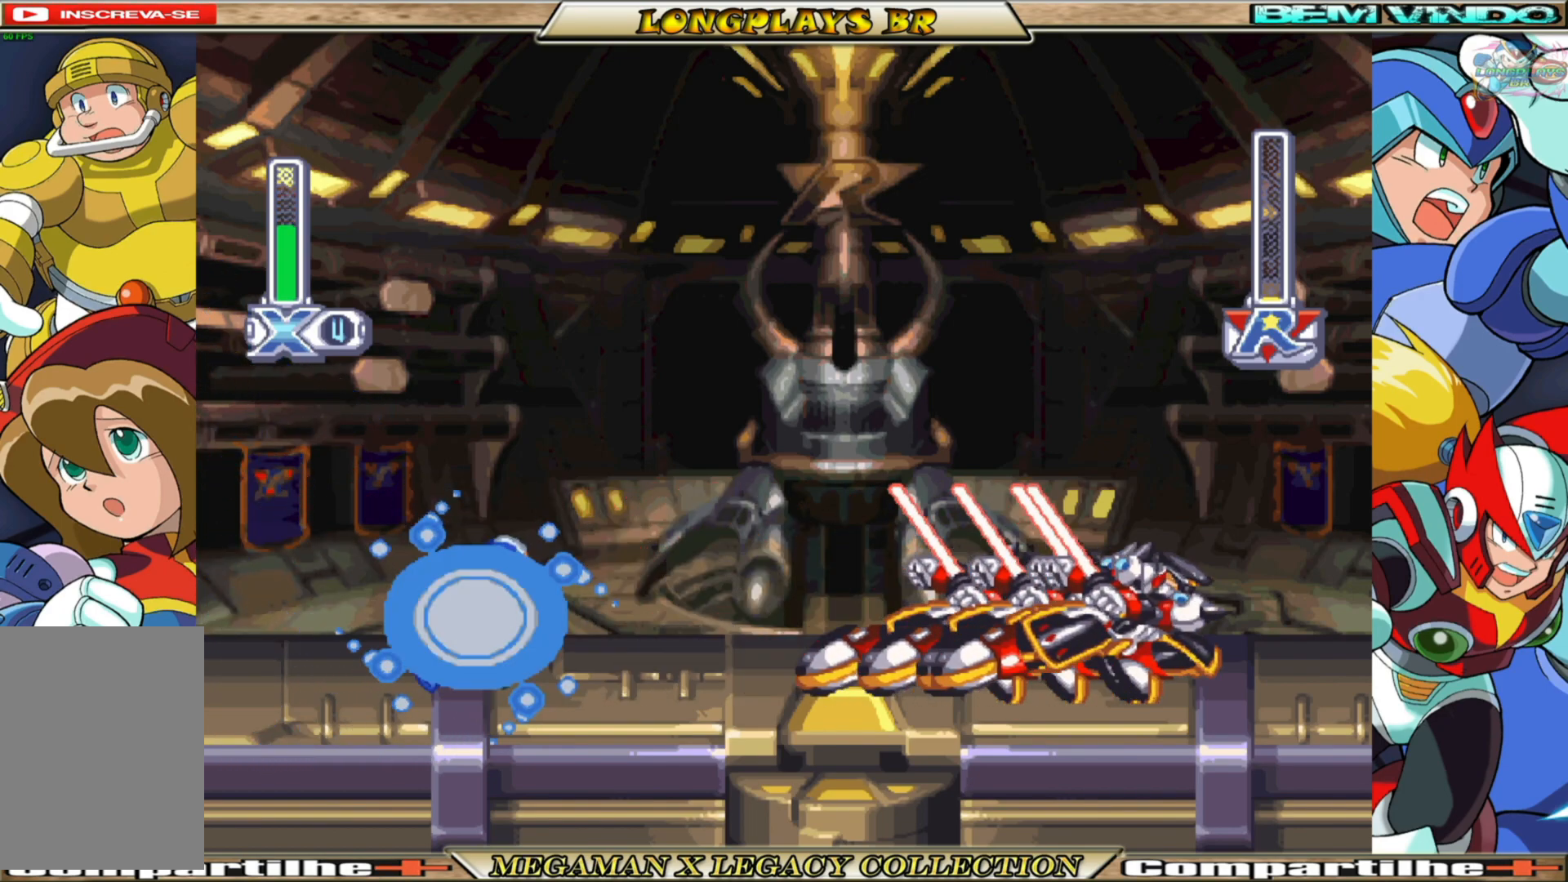
{"buttons": ["X"], "left_stick": "center", "right_stick": "center", "events": [[83, "X", "up"], [150, "X", "down"], [183, "DPAD_RIGHT", "up"]]}
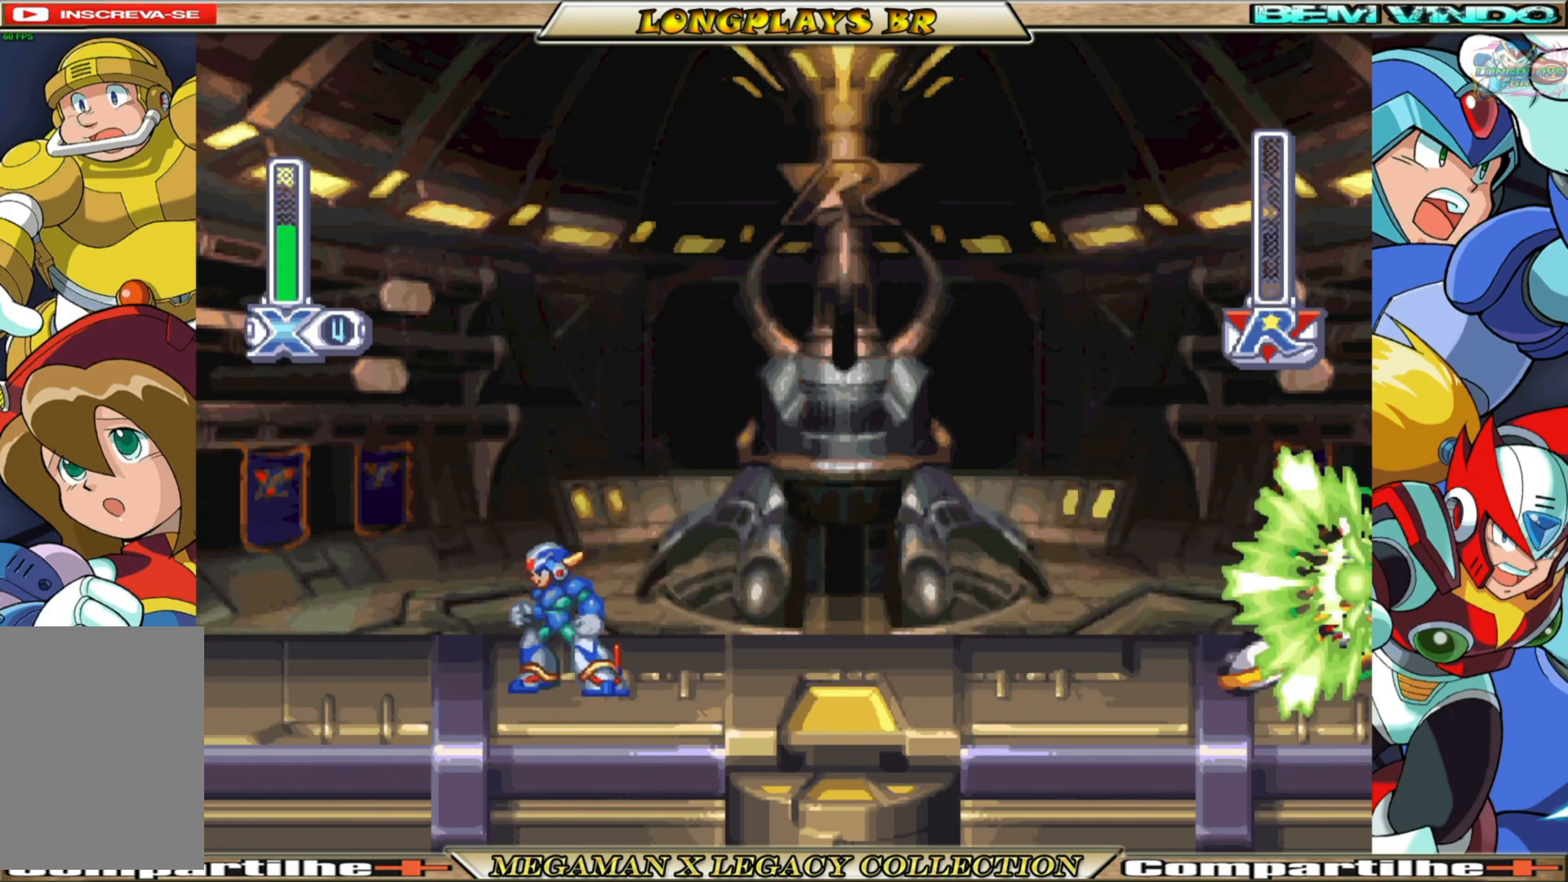
{"buttons": ["X"], "left_stick": "center", "right_stick": "center", "events": []}
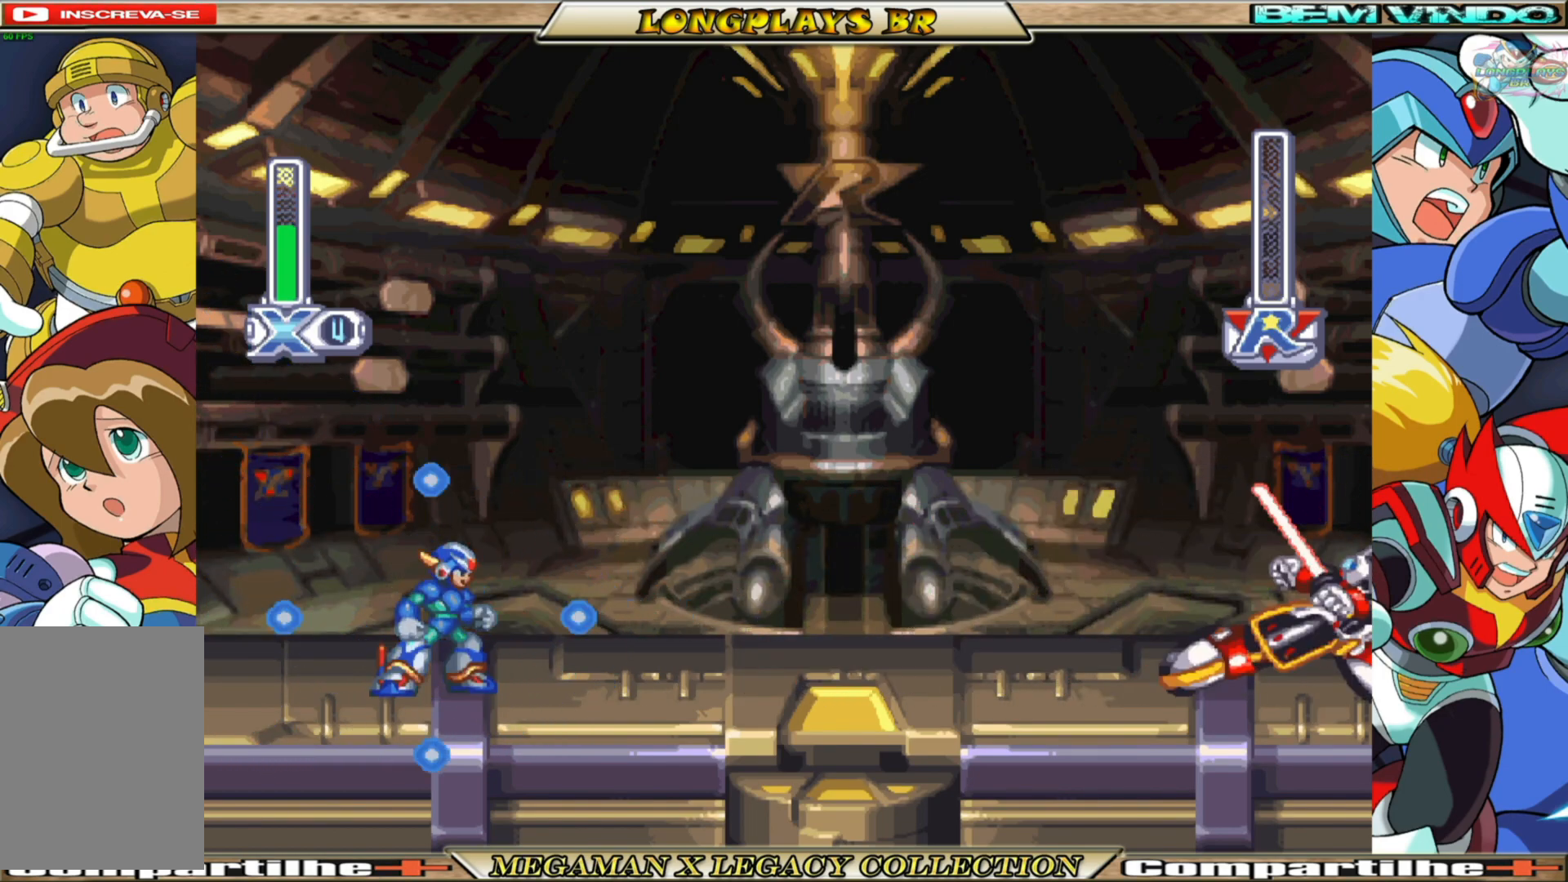
{"buttons": [], "left_stick": "center", "right_stick": "center", "events": [[383, "X", "up"]]}